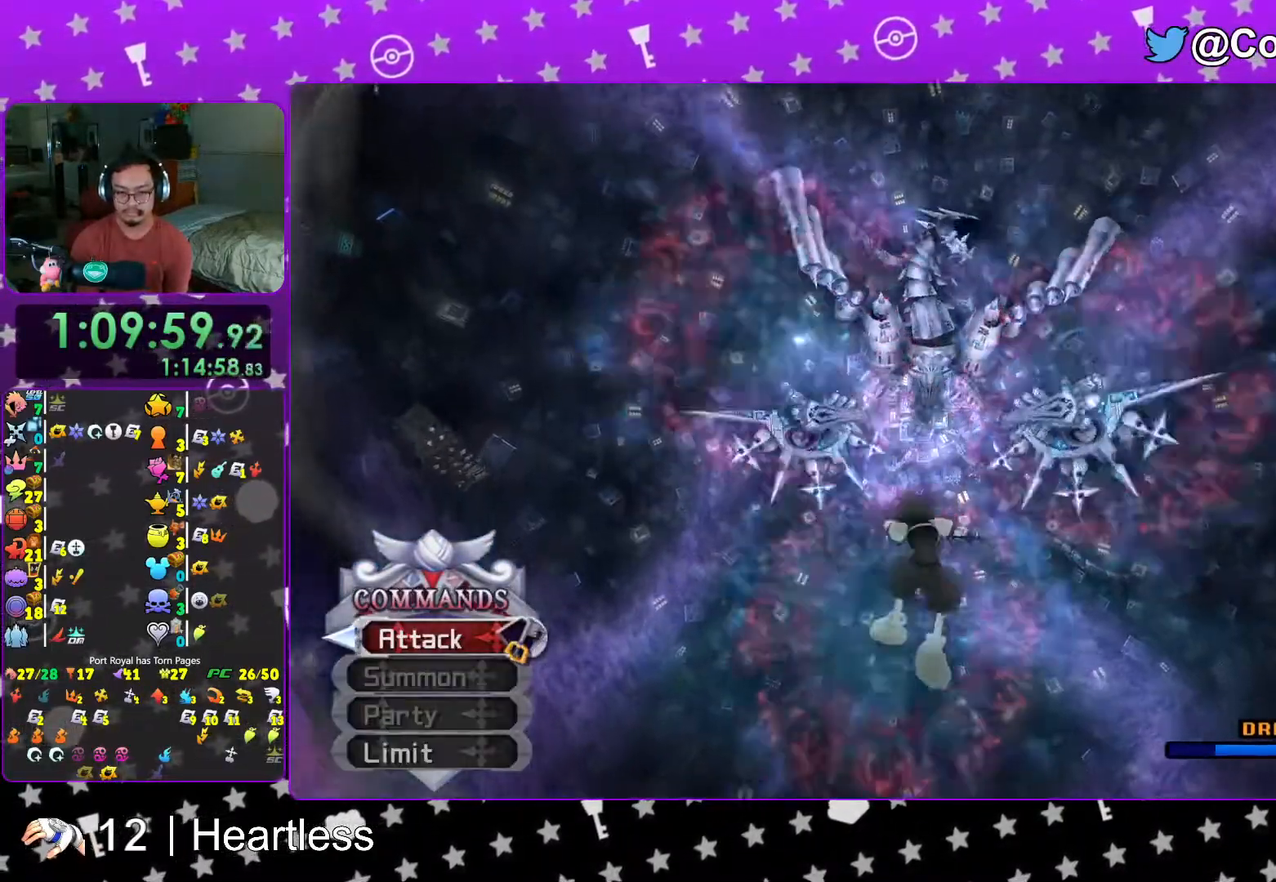
Gameplay with a controller (Nintendo layout); each line is a JSON object with the inputs held at the frame after it. "events" lists button and stick changes between this image and that frame as [ms after this image, input, new state], when the widget could be followed in between. Not read: L3 R3.
{"buttons": ["B"], "left_stick": "up", "right_stick": "center", "events": [[17, "B", "down"], [33, "B", "up"], [117, "B", "down"], [167, "B", "up"], [217, "B", "down"], [233, "B", "up"], [383, "B", "down"], [417, "B", "up"], [483, "B", "down"]]}
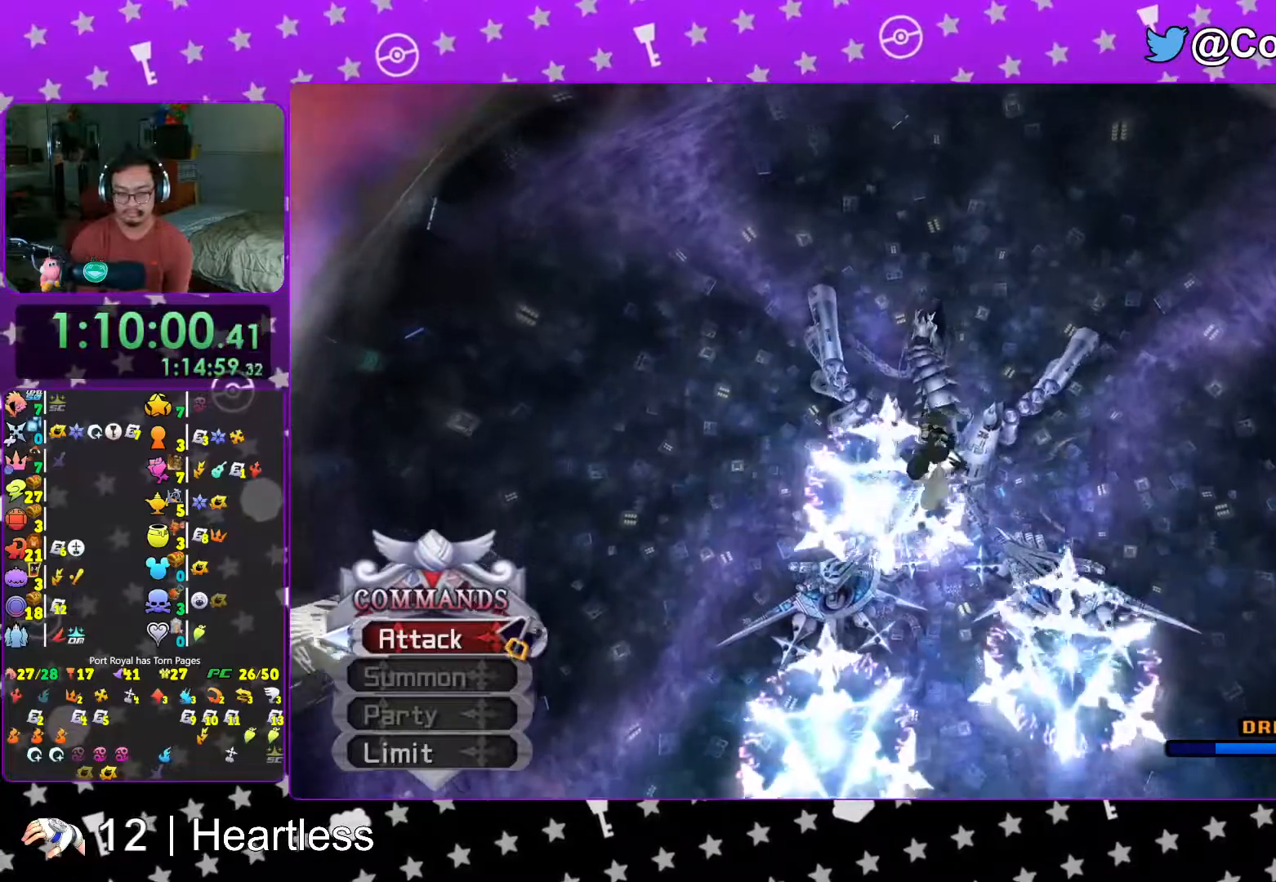
{"buttons": ["B"], "left_stick": "up", "right_stick": "center", "events": [[17, "B", "up"], [67, "B", "down"], [83, "B", "up"], [167, "B", "down"], [183, "B", "up"], [233, "B", "down"], [267, "B", "up"], [317, "B", "down"], [367, "B", "up"], [383, "B", "down"], [467, "B", "up"], [483, "B", "down"]]}
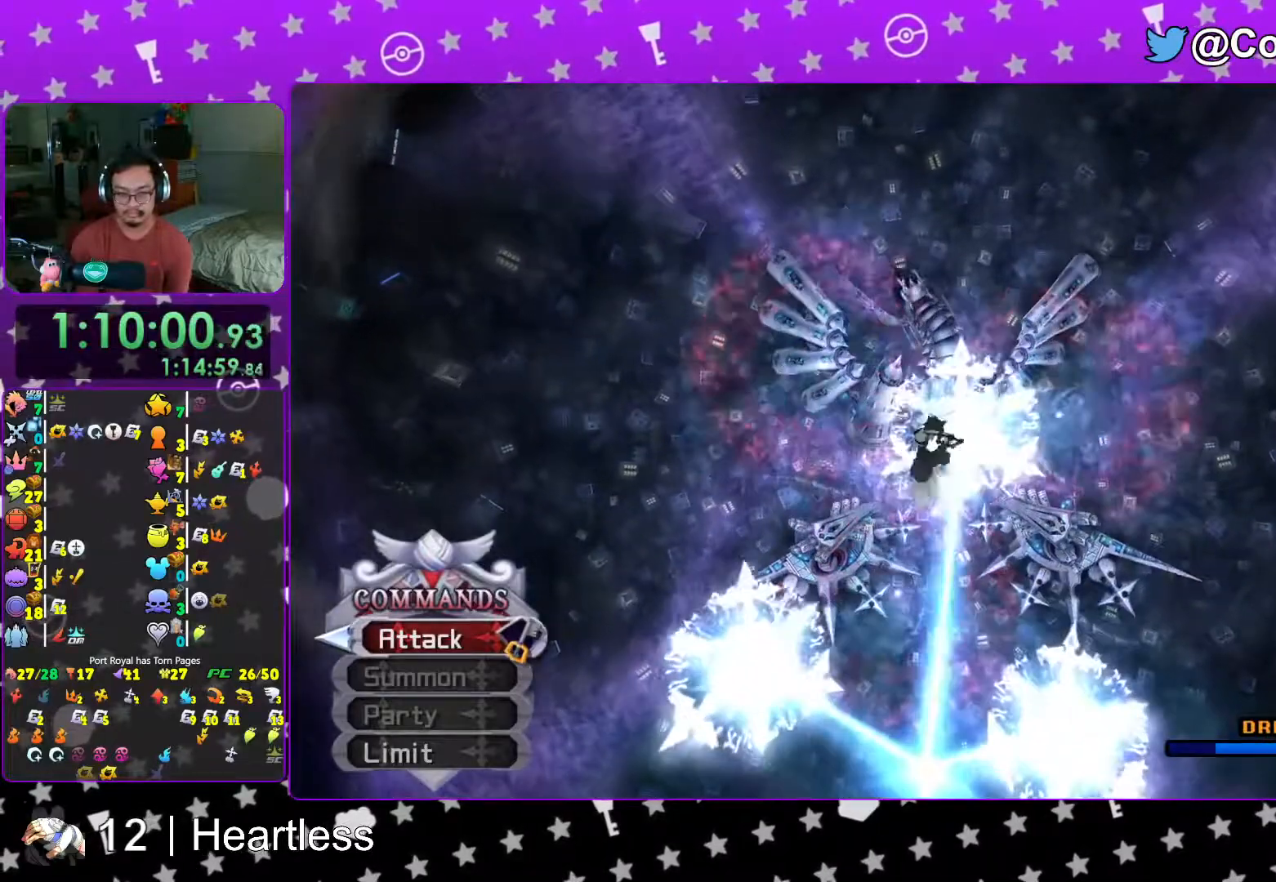
{"buttons": [], "left_stick": "up", "right_stick": "center", "events": [[67, "B", "up"], [83, "B", "down"], [133, "B", "up"], [183, "B", "down"], [217, "B", "up"], [267, "B", "down"], [317, "B", "up"], [333, "B", "down"], [383, "B", "up"], [433, "B", "down"], [467, "B", "up"]]}
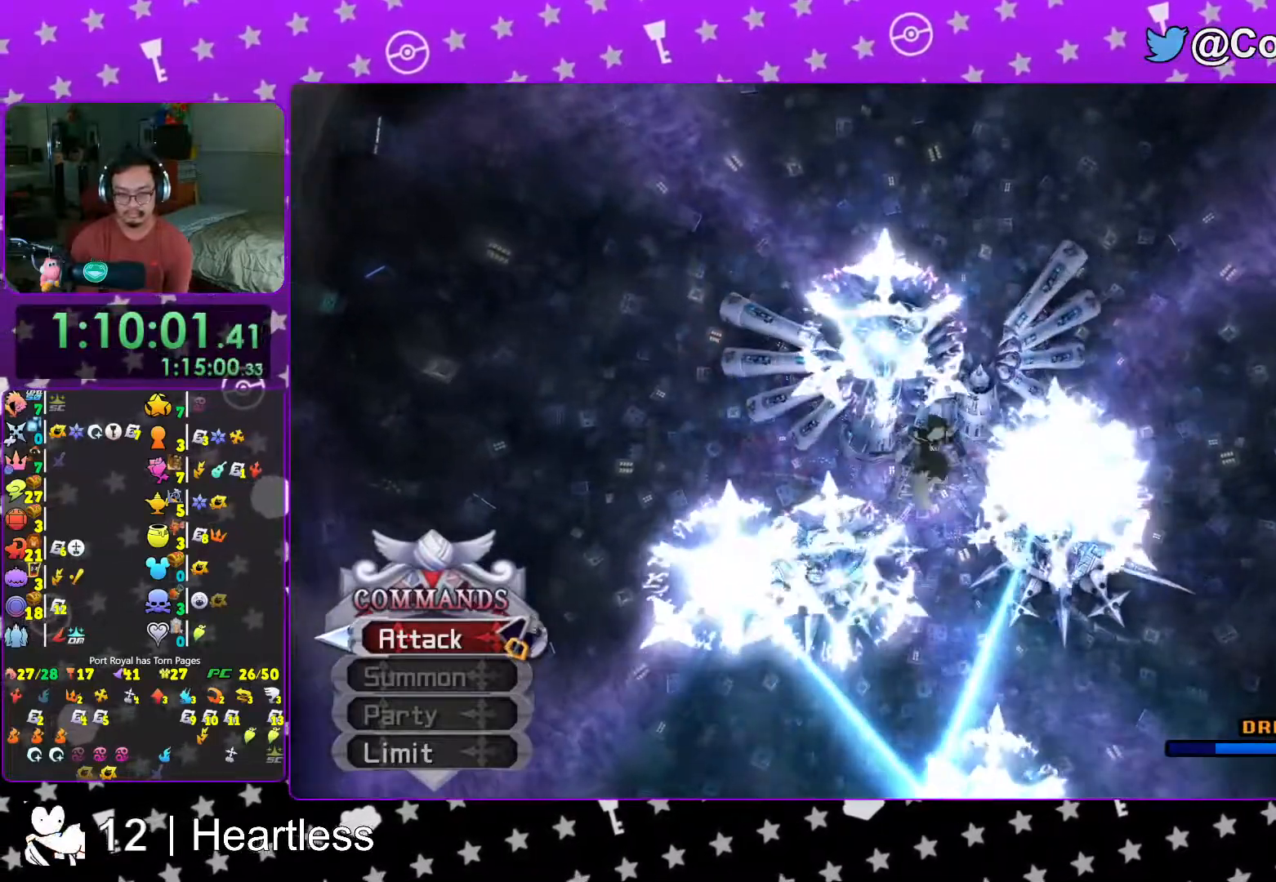
{"buttons": ["B"], "left_stick": "up", "right_stick": "center", "events": [[33, "B", "down"], [67, "B", "up"], [117, "B", "down"], [167, "B", "up"], [217, "B", "down"], [233, "B", "up"], [283, "B", "down"], [333, "B", "up"], [383, "B", "down"], [417, "B", "up"], [467, "B", "down"]]}
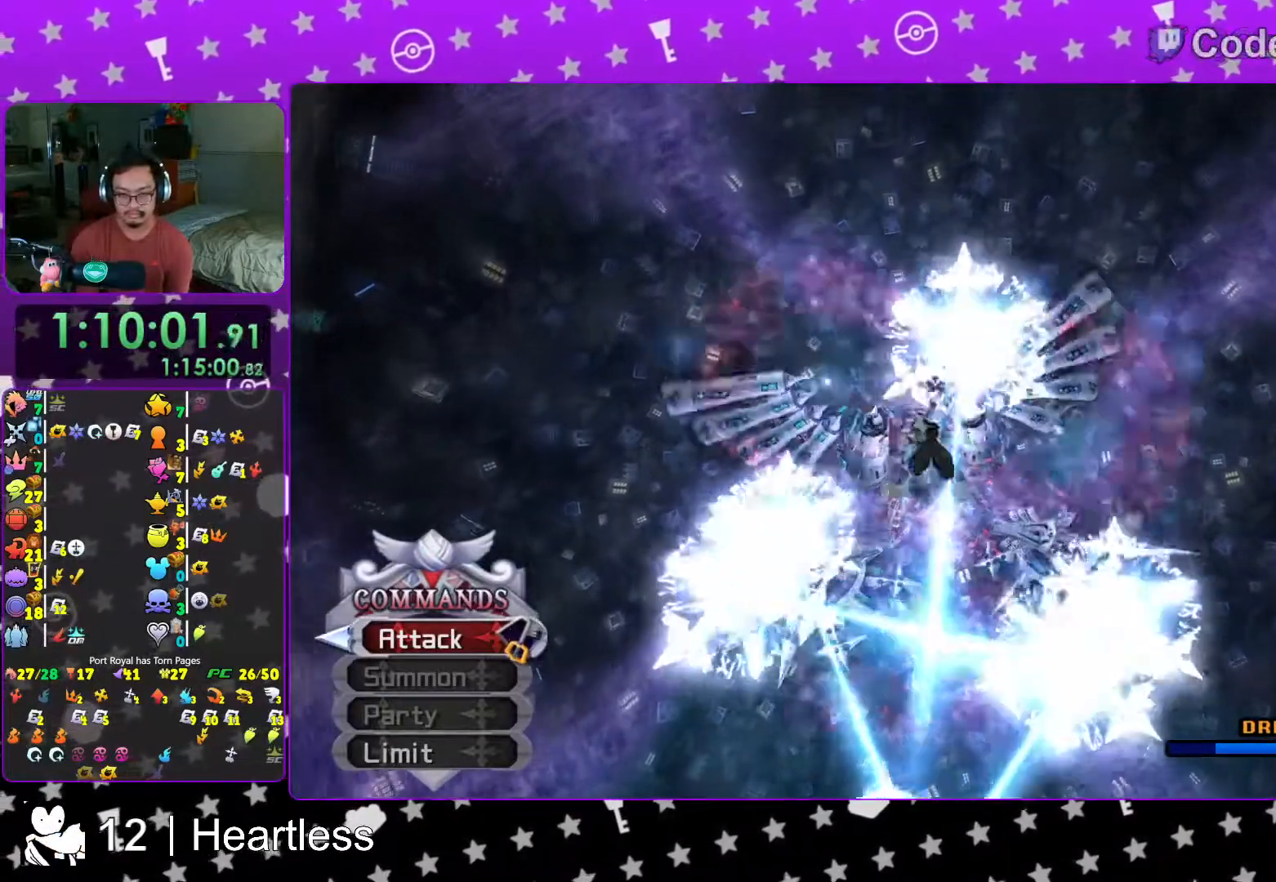
{"buttons": [], "left_stick": "up", "right_stick": "center", "events": [[17, "B", "up"], [67, "B", "down"], [117, "B", "up"], [133, "B", "down"], [183, "B", "up"], [233, "B", "down"], [267, "B", "up"], [317, "B", "down"], [333, "B", "up"], [417, "B", "down"], [433, "B", "up"]]}
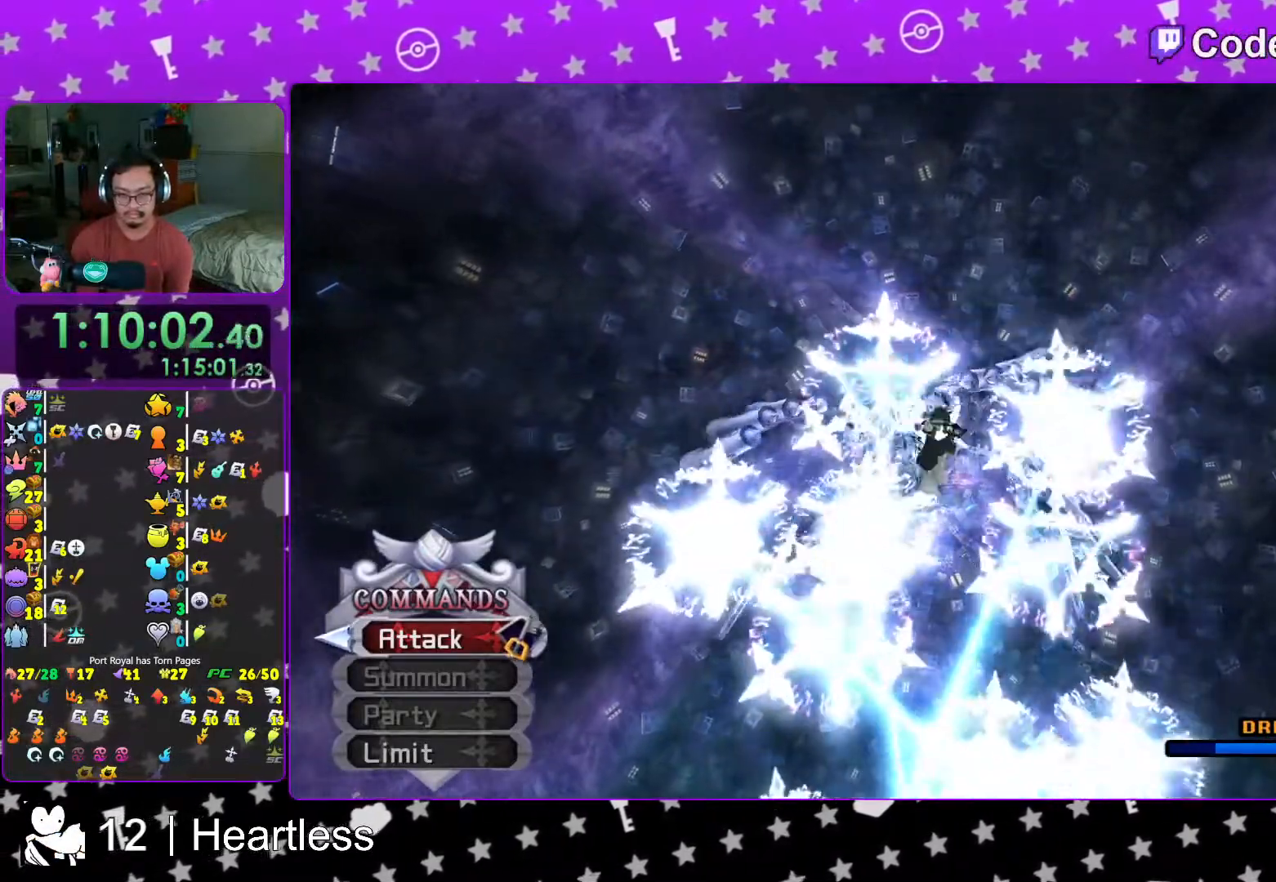
{"buttons": [], "left_stick": "up", "right_stick": "center", "events": [[17, "B", "down"], [33, "B", "up"], [67, "B", "down"], [117, "B", "up"], [167, "B", "down"], [217, "B", "up"], [267, "B", "down"], [283, "B", "up"], [317, "B", "down"], [367, "B", "up"], [417, "B", "down"], [433, "B", "up"]]}
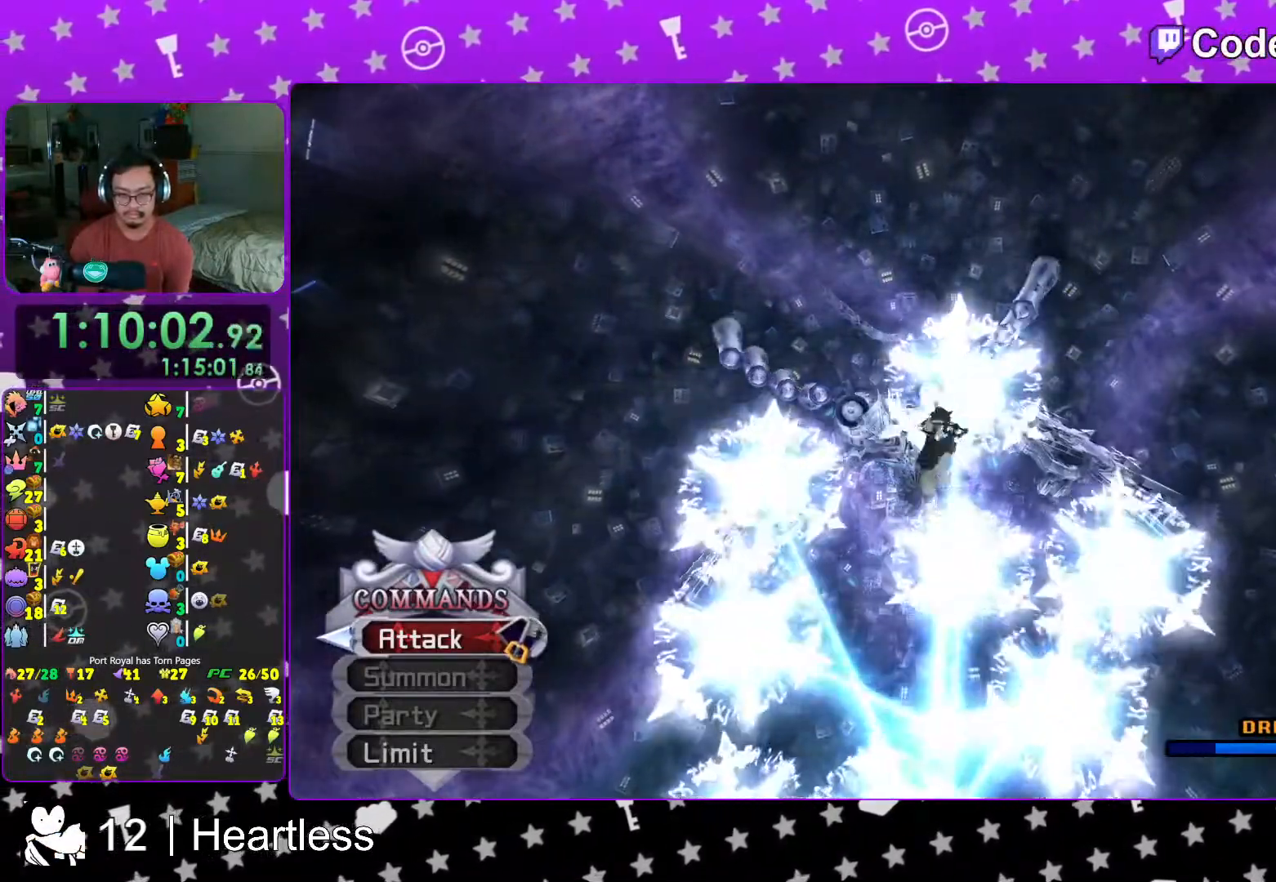
{"buttons": ["Y"], "left_stick": "up", "right_stick": "center", "events": [[67, "B", "down"], [117, "B", "up"], [167, "B", "down"], [317, "B", "up"], [333, "Y", "down"]]}
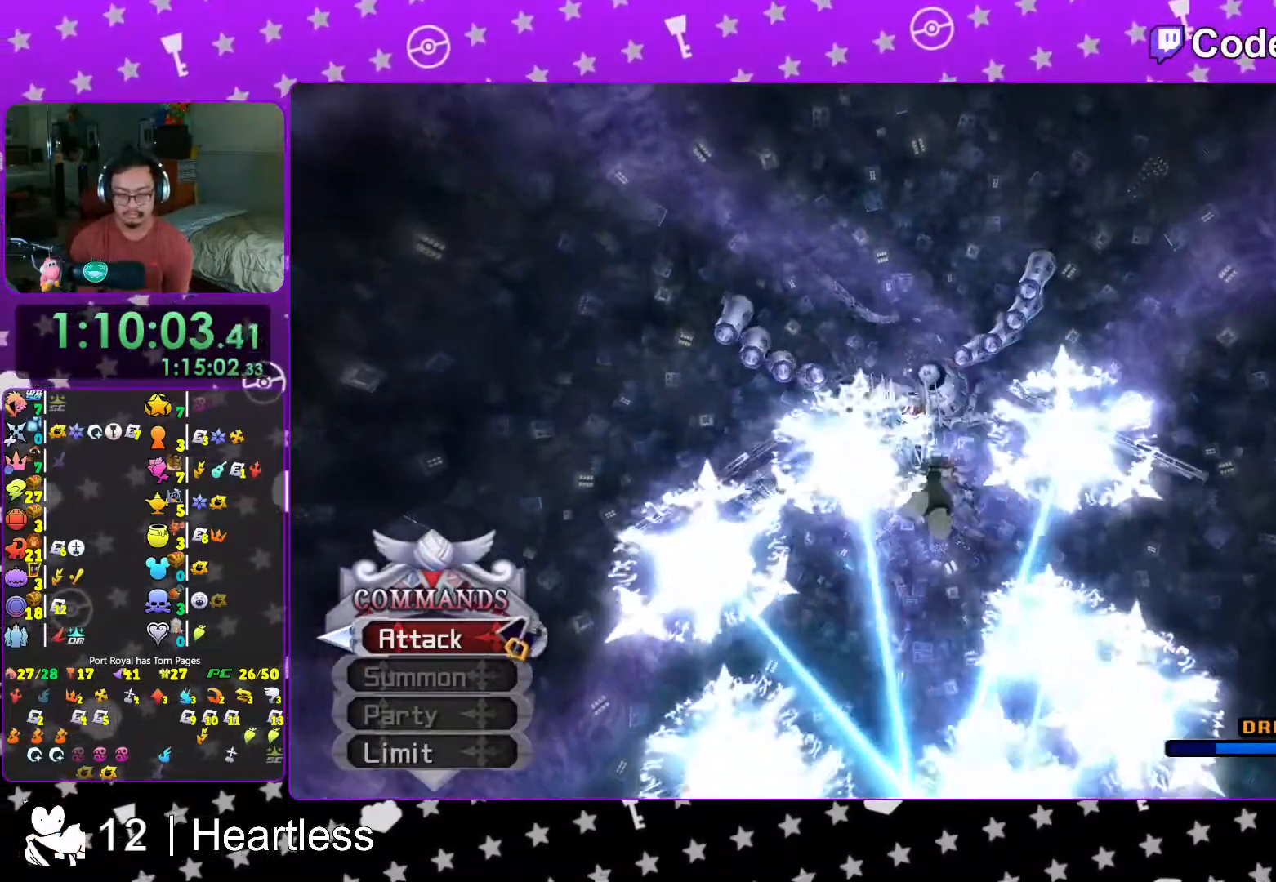
{"buttons": ["Y"], "left_stick": "up", "right_stick": "center", "events": [[333, "right_stick", "right"], [417, "right_stick", "center"]]}
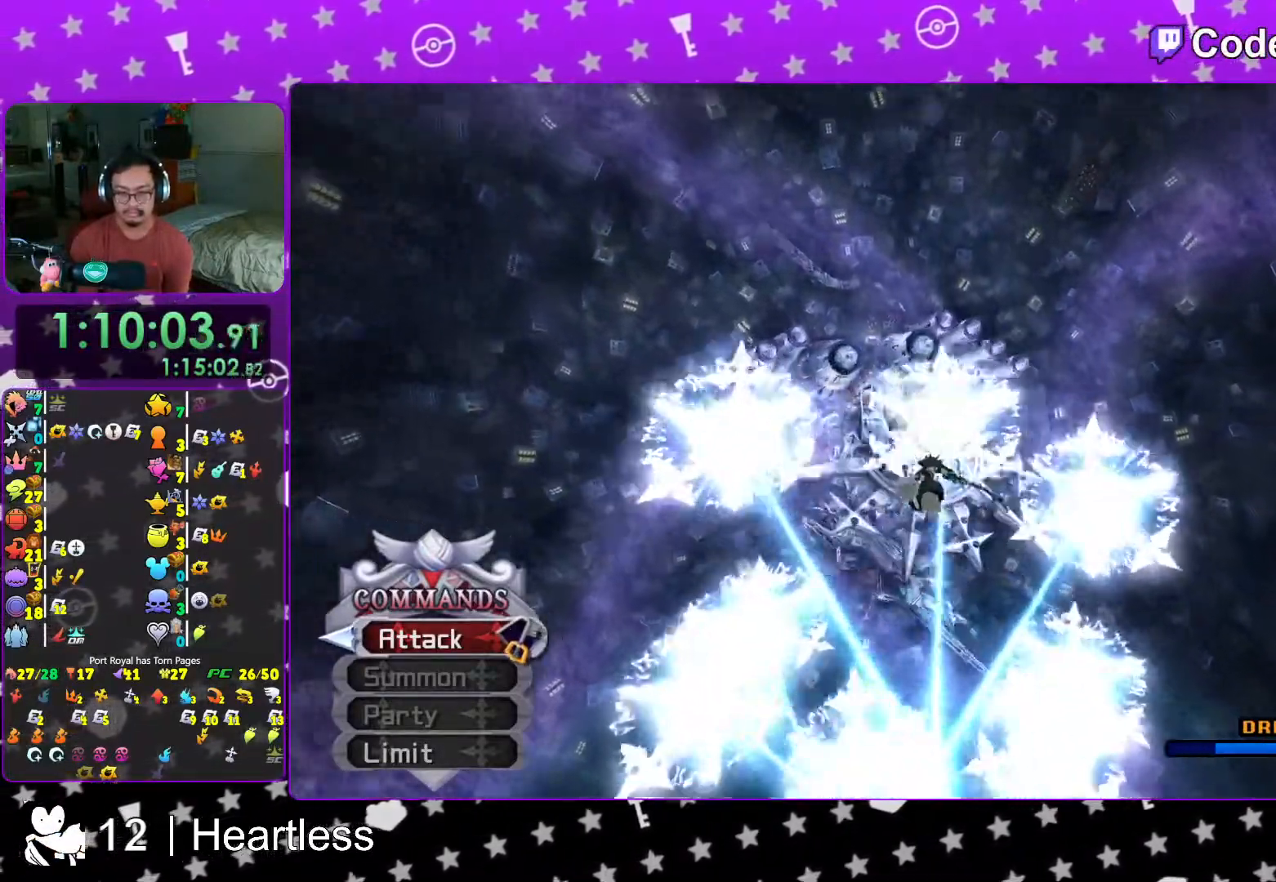
{"buttons": ["Y"], "left_stick": "up", "right_stick": "center", "events": [[217, "right_stick", "down-left"], [267, "right_stick", "center"]]}
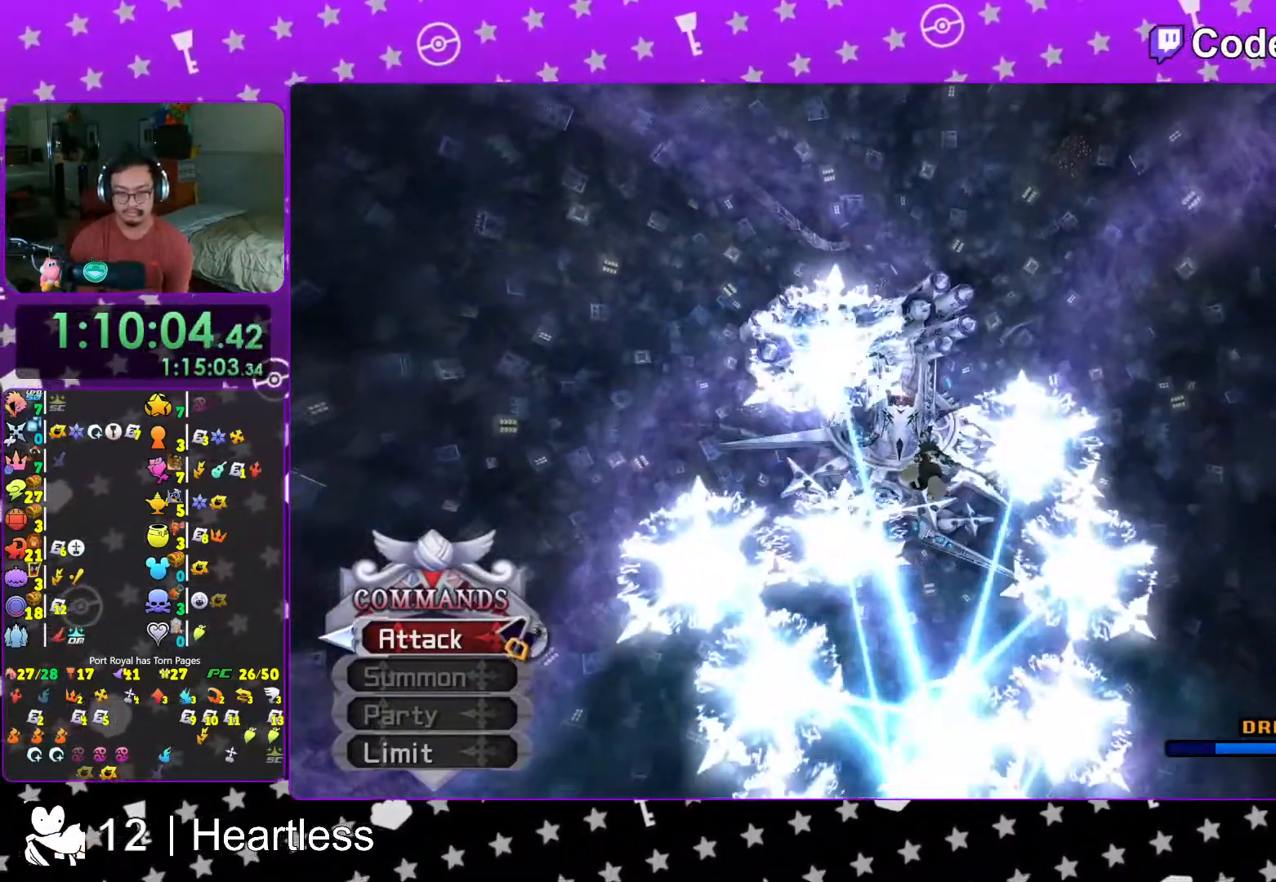
{"buttons": ["Y"], "left_stick": "up", "right_stick": "center", "events": [[283, "right_stick", "right"], [333, "right_stick", "center"]]}
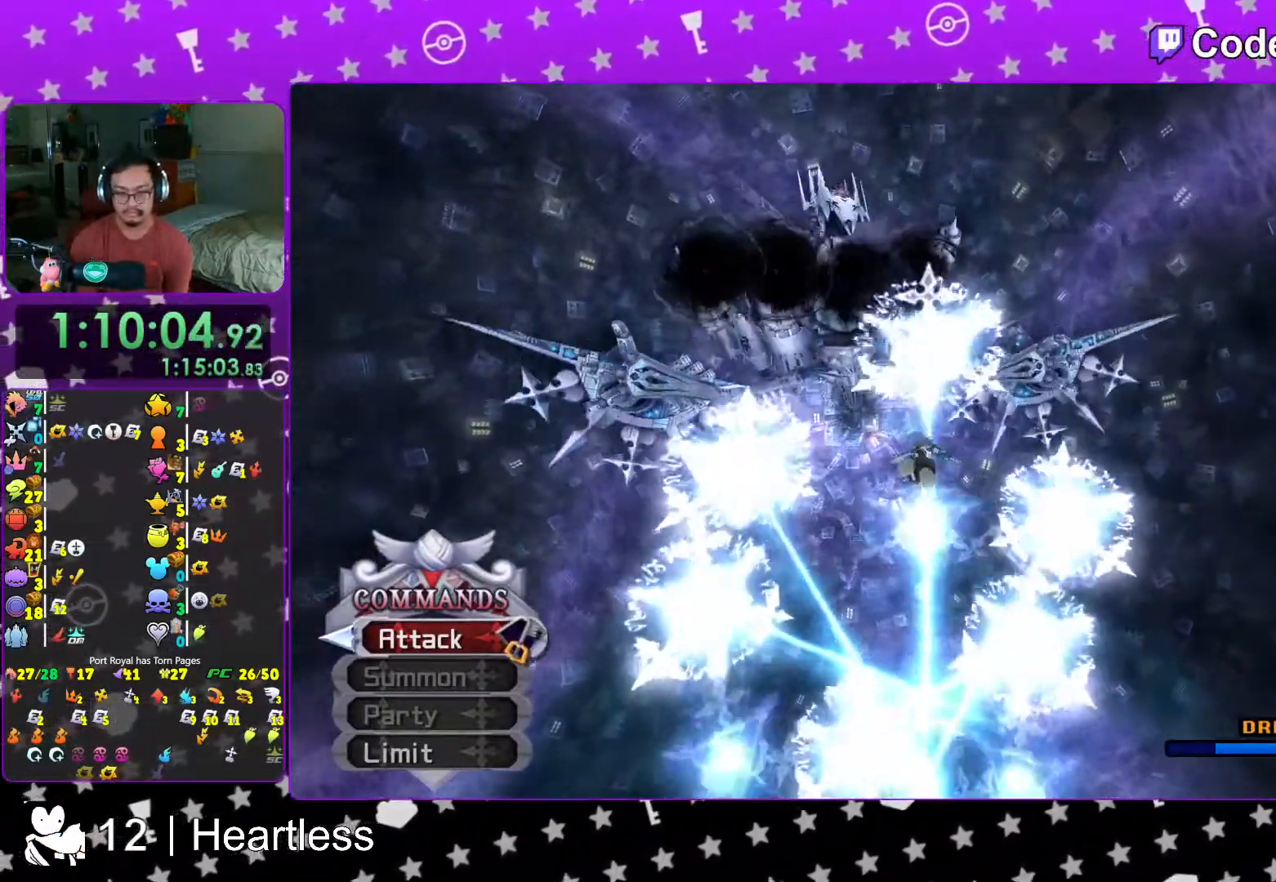
{"buttons": ["Y"], "left_stick": "up", "right_stick": "center", "events": []}
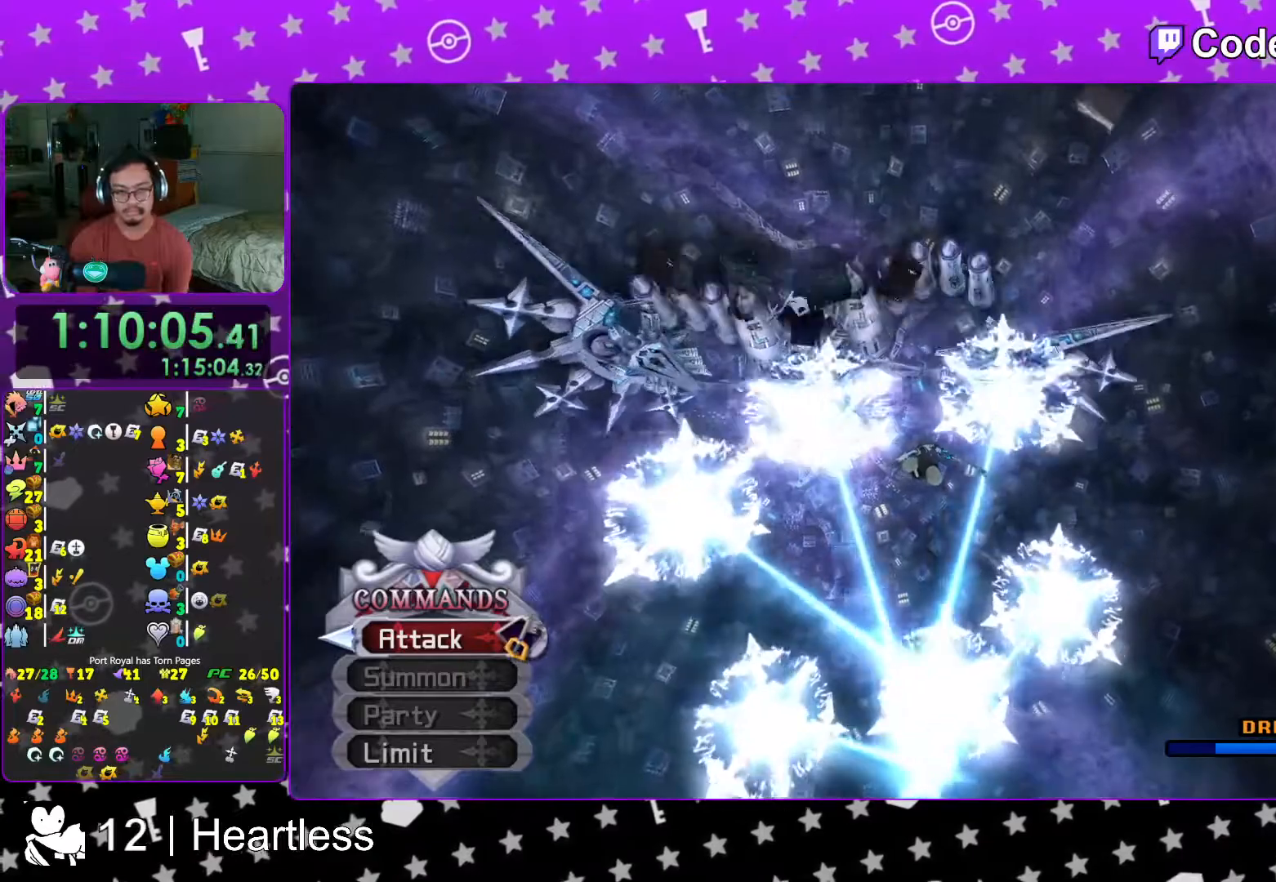
{"buttons": ["Y"], "left_stick": "up", "right_stick": "center", "events": [[383, "right_stick", "left"], [433, "right_stick", "center"]]}
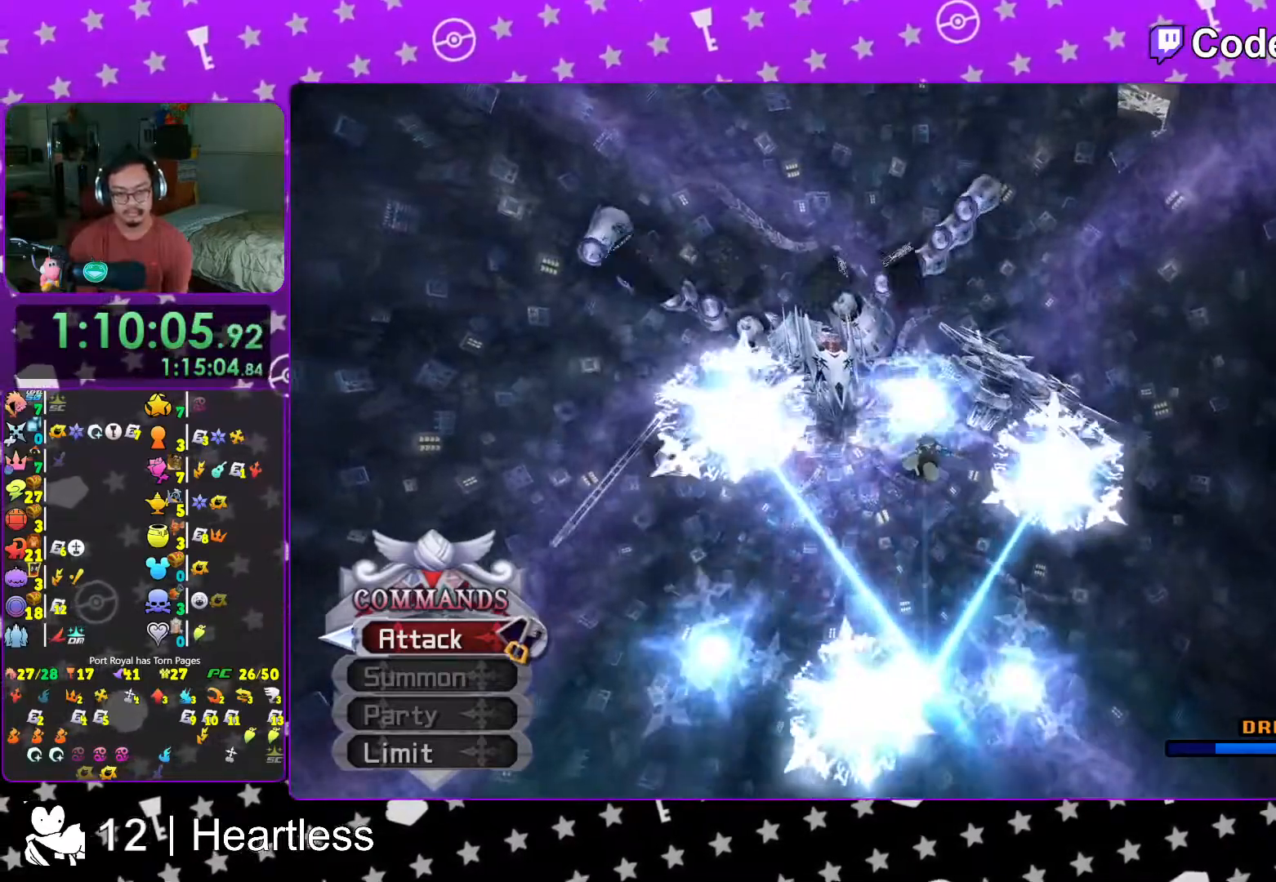
{"buttons": ["Y"], "left_stick": "up", "right_stick": "center", "events": []}
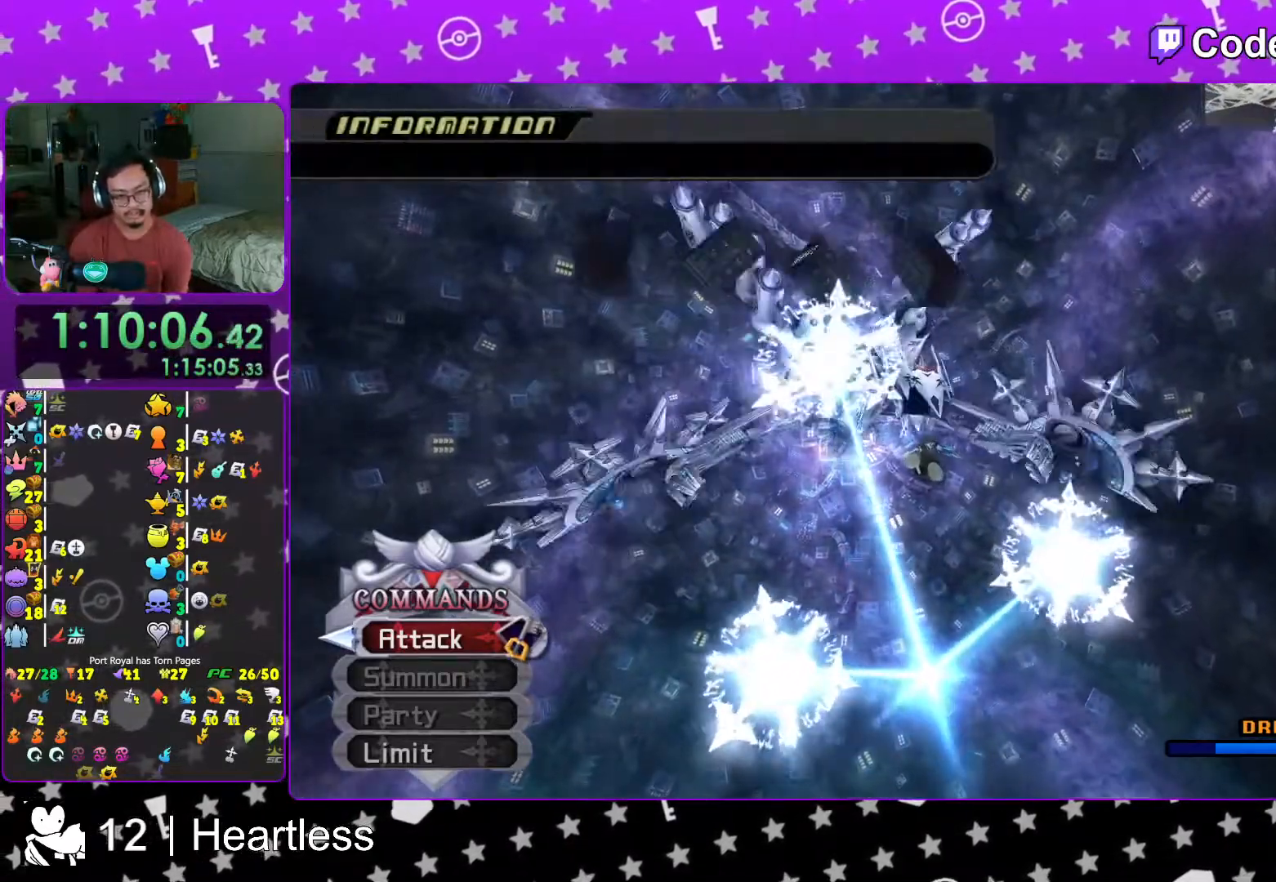
{"buttons": ["Y"], "left_stick": "up", "right_stick": "center", "events": []}
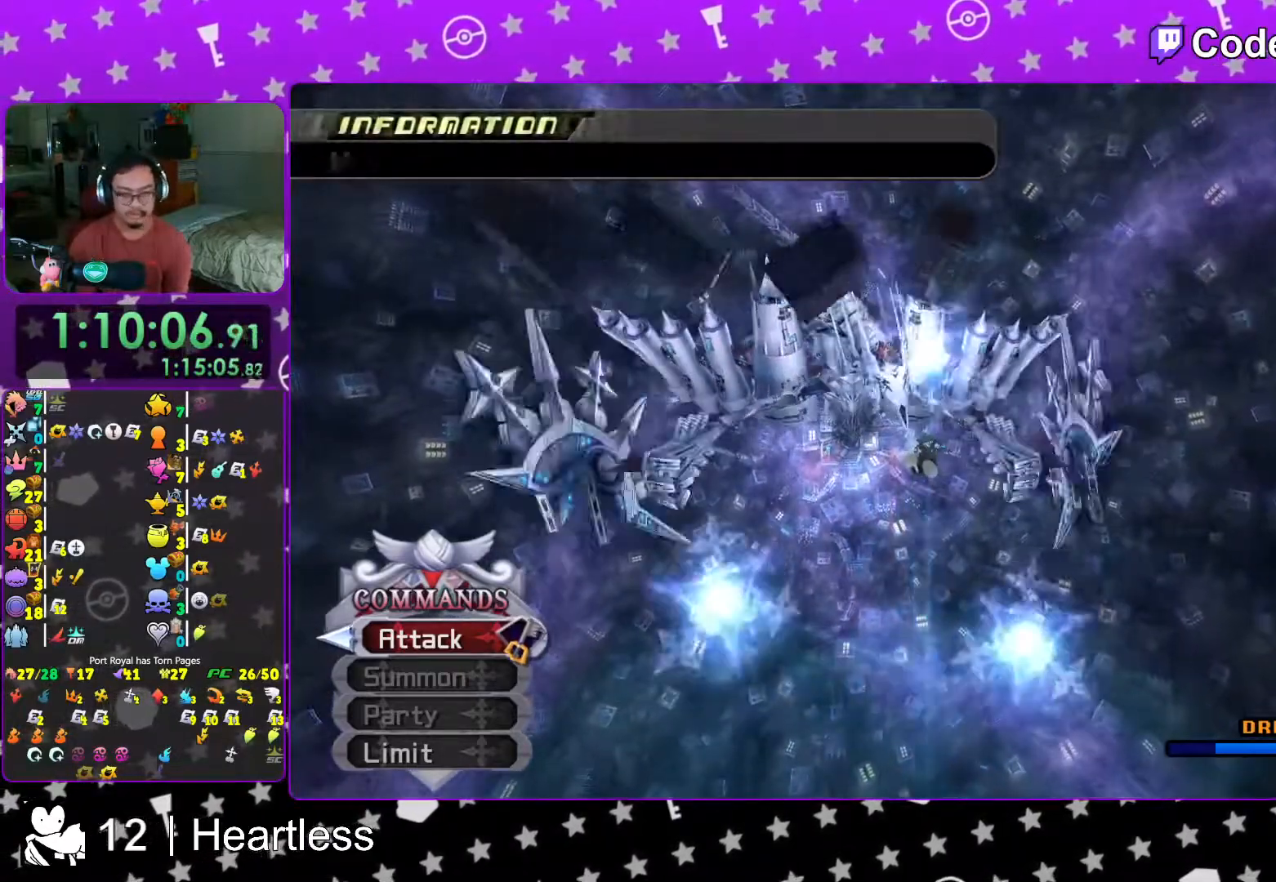
{"buttons": ["Y"], "left_stick": "up", "right_stick": "center", "events": []}
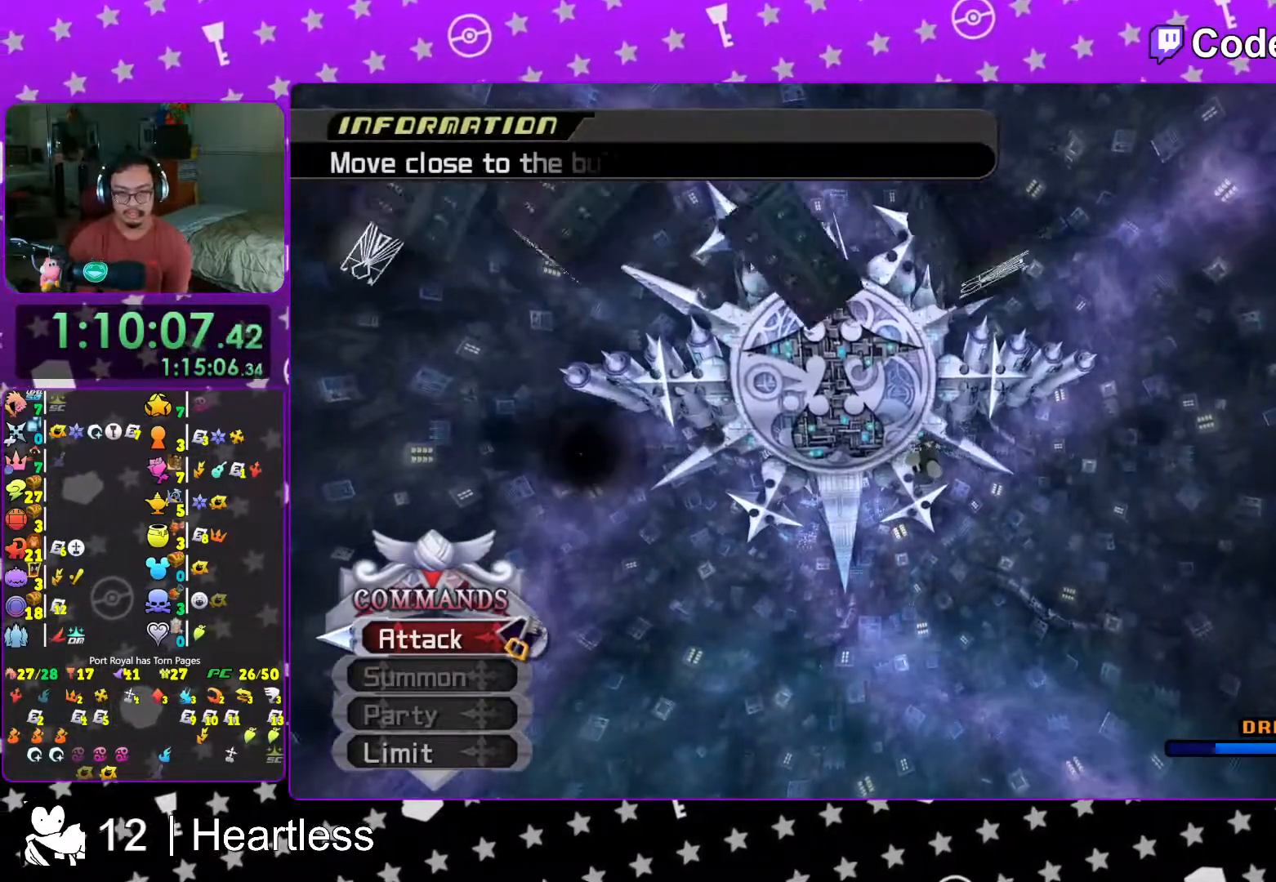
{"buttons": [], "left_stick": "up-right", "right_stick": "down-right", "events": [[267, "left_stick", "up-right"], [317, "Y", "up"], [417, "right_stick", "down-right"]]}
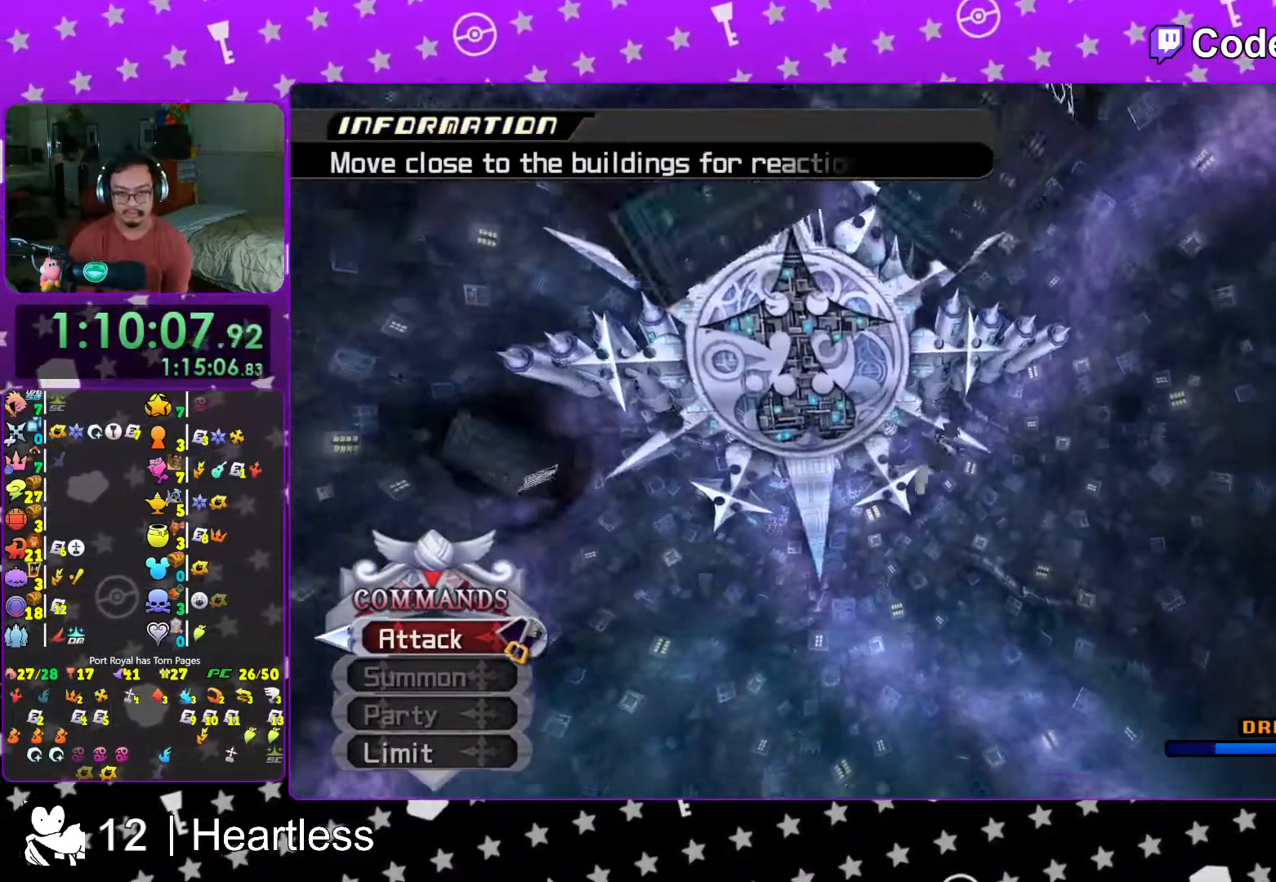
{"buttons": [], "left_stick": "up-right", "right_stick": "center", "events": [[17, "left_stick", "down-right"], [17, "right_stick", "center"], [83, "right_stick", "down"], [167, "left_stick", "up-right"], [183, "right_stick", "center"], [217, "left_stick", "up"], [267, "right_stick", "down"], [367, "X", "down"], [383, "right_stick", "center"], [467, "left_stick", "up-right"], [483, "X", "up"]]}
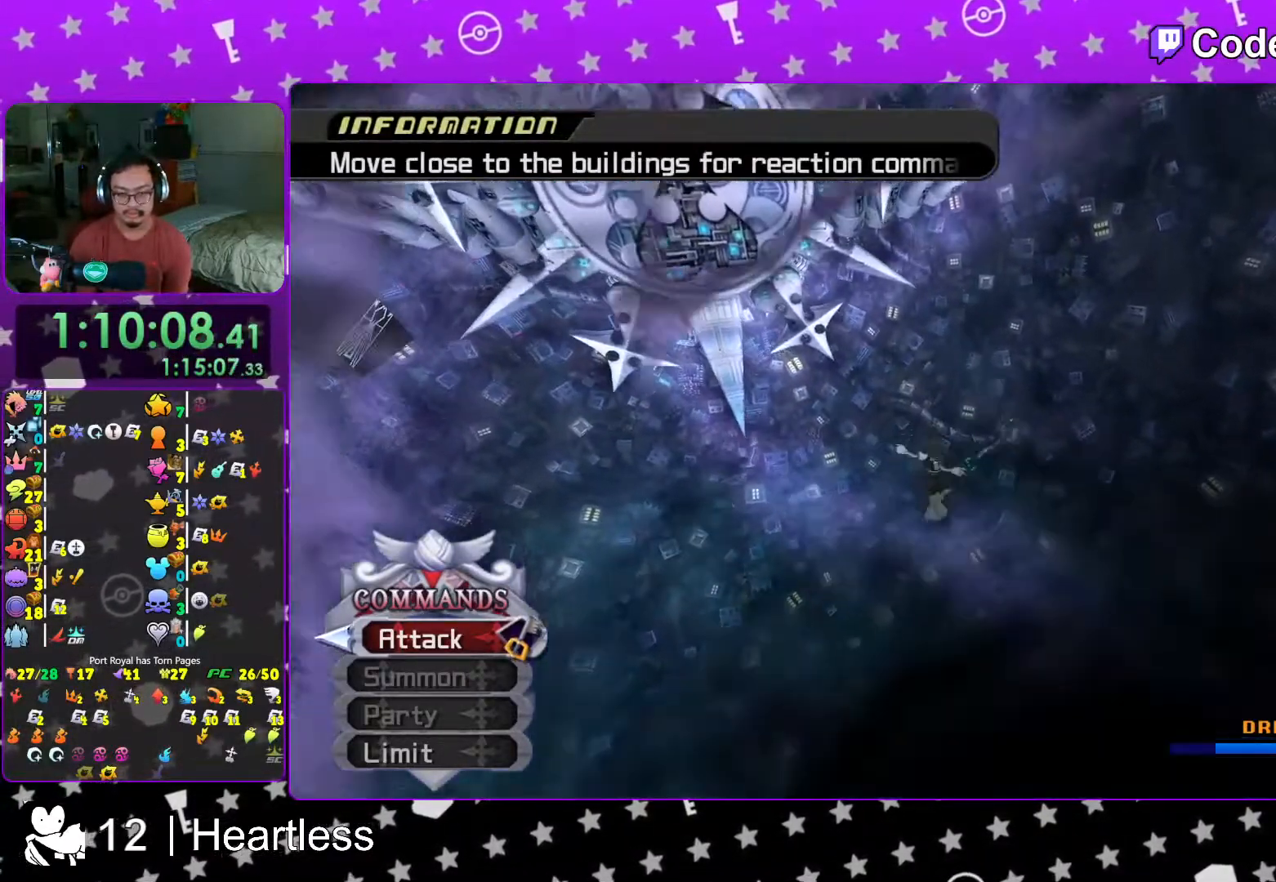
{"buttons": ["X"], "left_stick": "down", "right_stick": "center", "events": [[83, "X", "down"], [117, "left_stick", "down-right"], [183, "X", "up"], [183, "left_stick", "down"], [283, "X", "down"], [367, "X", "up"], [467, "X", "down"]]}
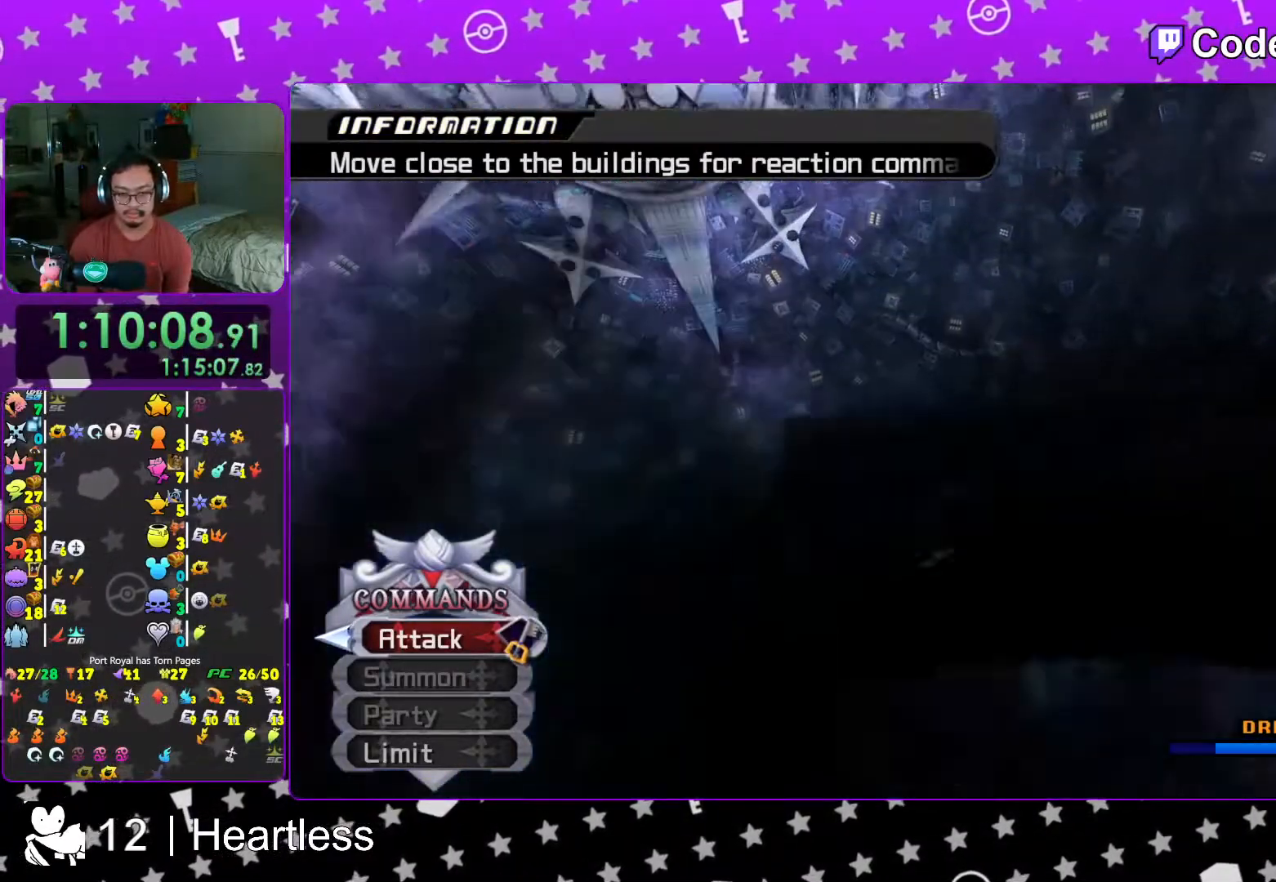
{"buttons": [], "left_stick": "center", "right_stick": "center", "events": [[17, "left_stick", "center"], [67, "X", "up"], [167, "X", "down"], [267, "X", "up"], [333, "X", "down"], [433, "X", "up"]]}
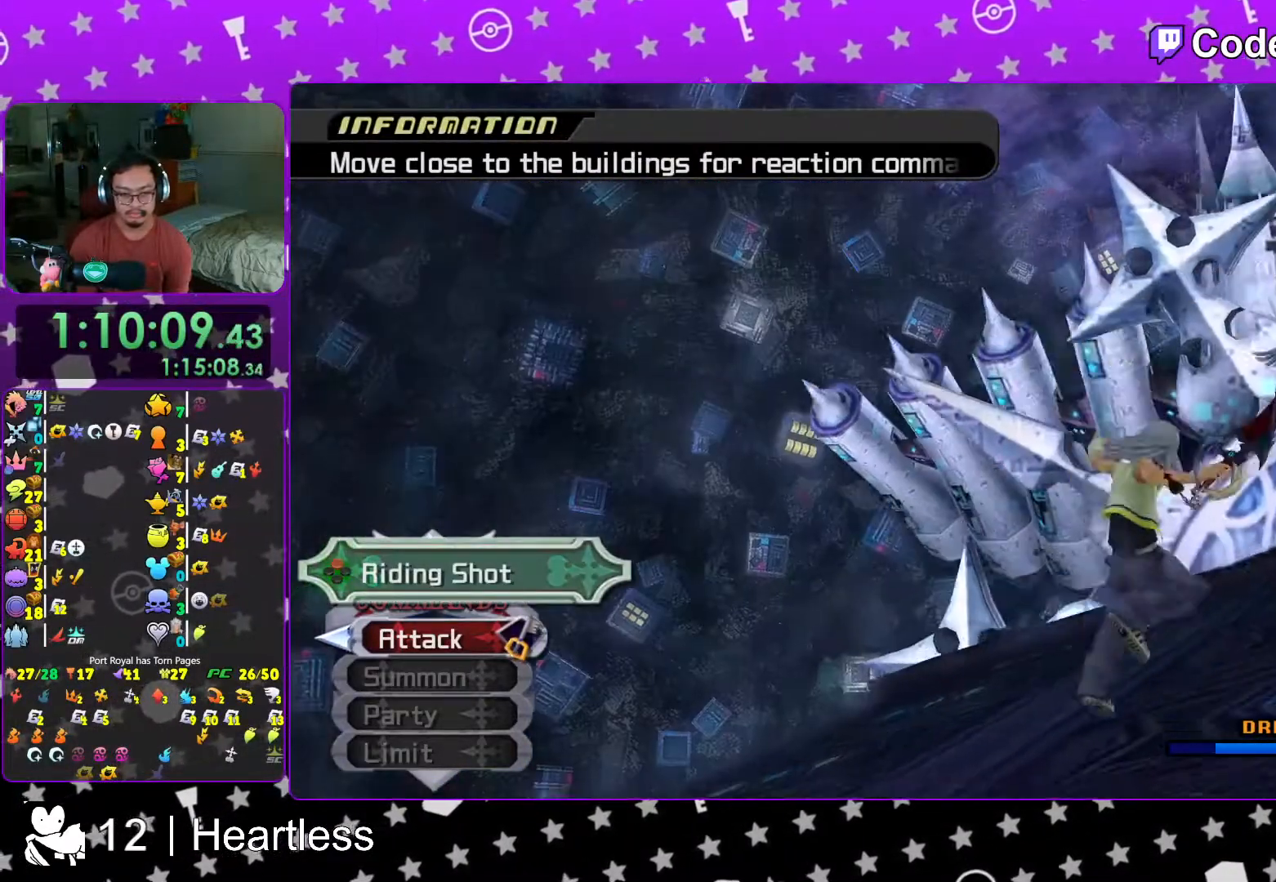
{"buttons": [], "left_stick": "center", "right_stick": "center", "events": [[17, "X", "down"], [117, "X", "up"], [183, "DPAD_UP", "down"], [217, "DPAD_UP", "up"], [317, "A", "down"], [417, "A", "up"]]}
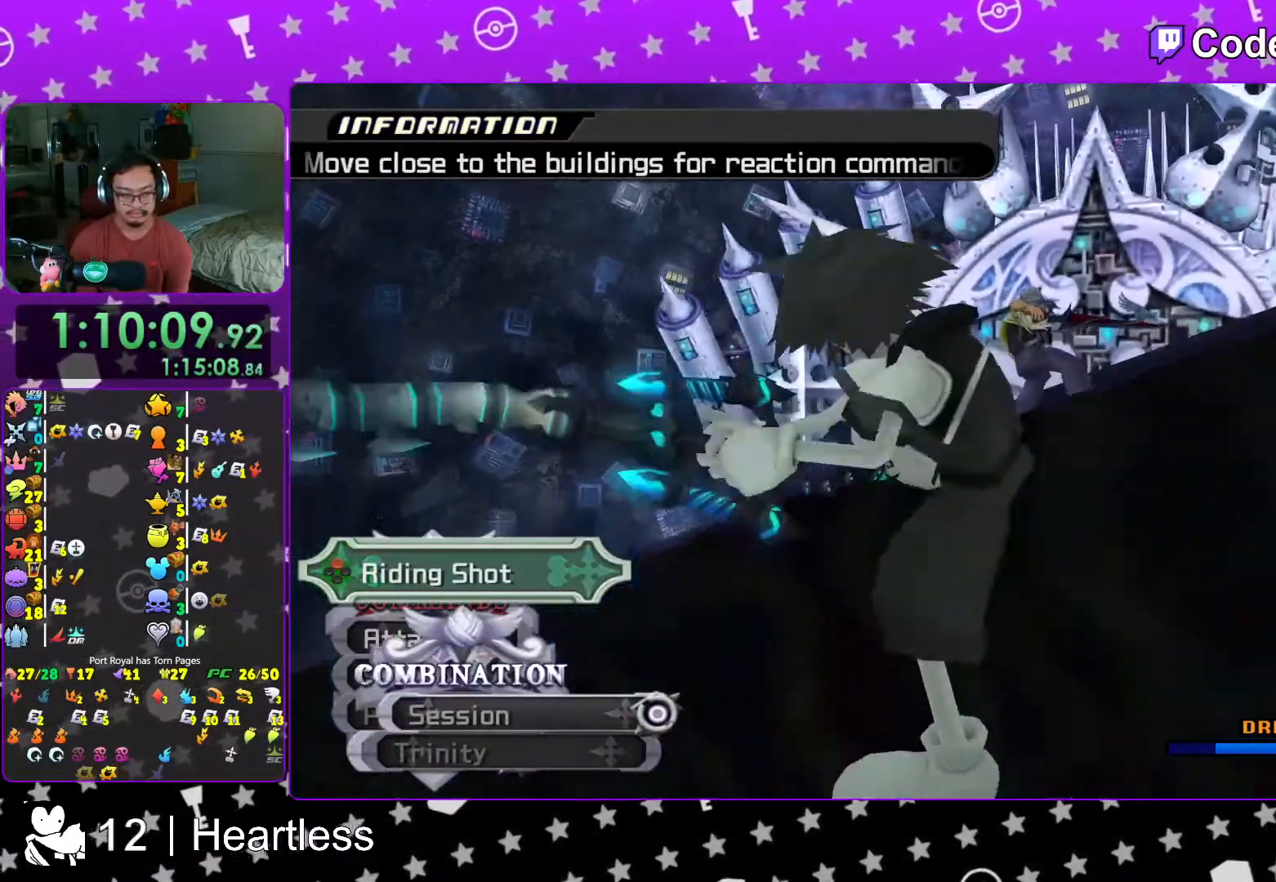
{"buttons": ["X"], "left_stick": "center", "right_stick": "center", "events": [[117, "L1", "down"], [167, "L1", "up"], [283, "X", "down"], [383, "X", "up"], [483, "X", "down"]]}
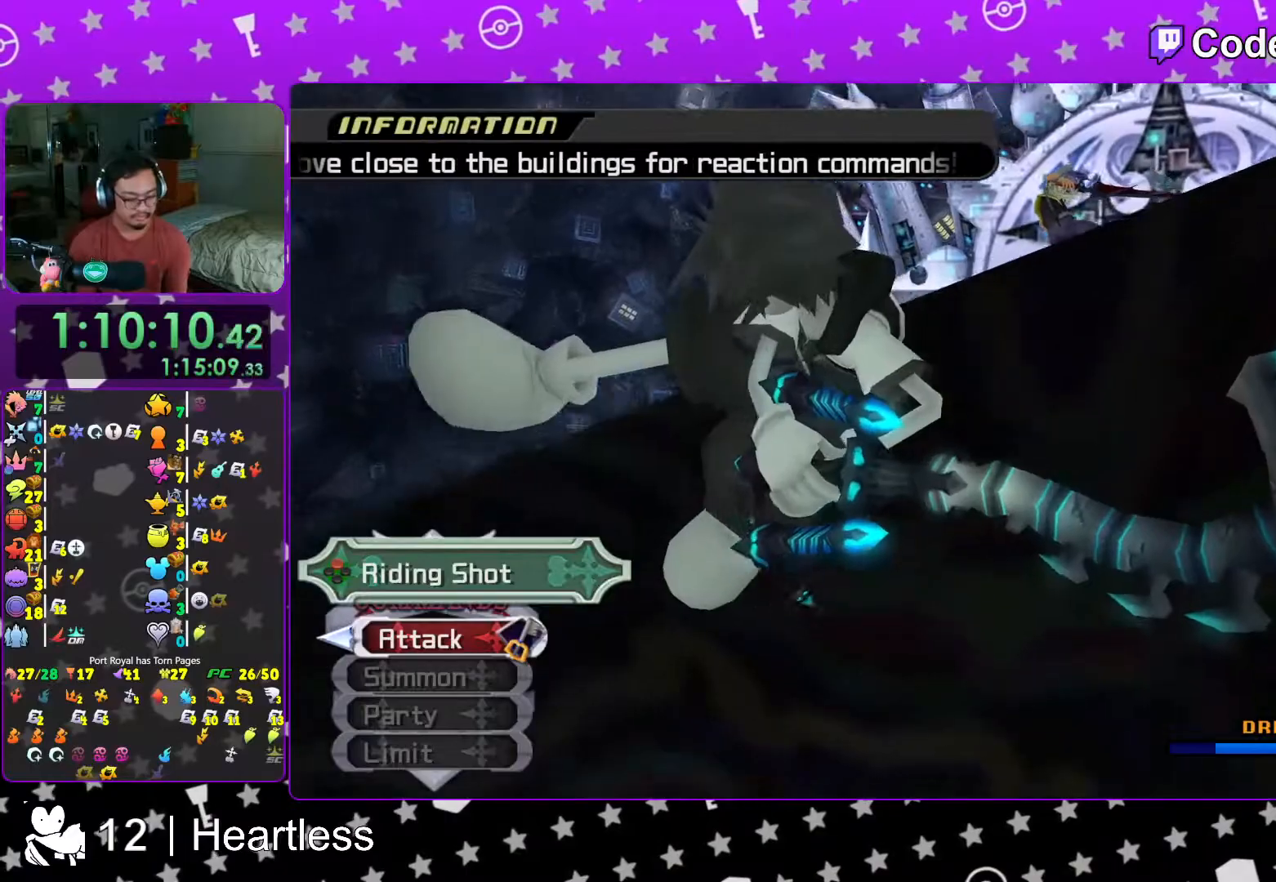
{"buttons": [], "left_stick": "center", "right_stick": "center", "events": [[67, "X", "up"], [183, "X", "down"], [267, "X", "up"], [367, "X", "down"], [467, "X", "up"]]}
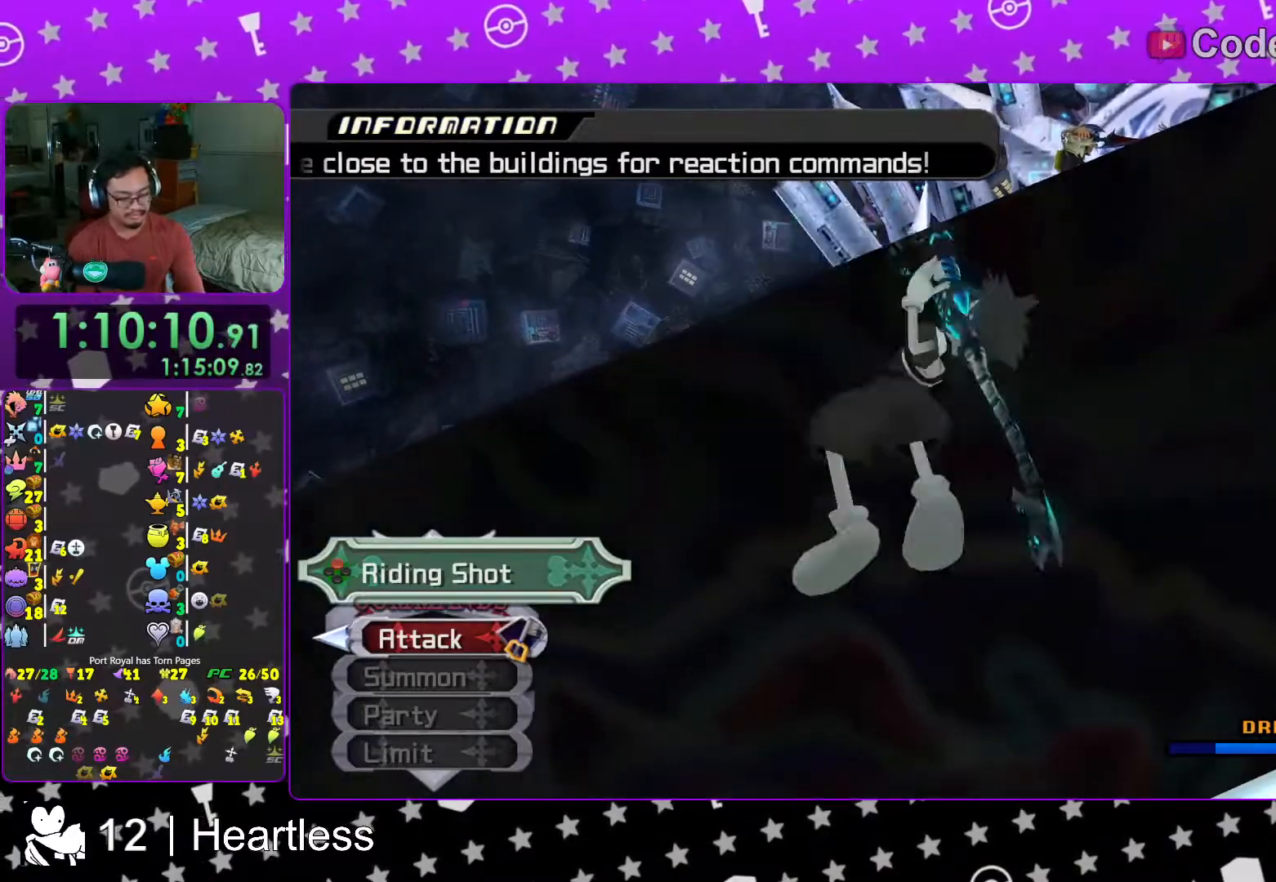
{"buttons": ["X"], "left_stick": "center", "right_stick": "center", "events": [[83, "X", "down"], [167, "X", "up"], [283, "X", "down"], [417, "X", "up"], [483, "X", "down"]]}
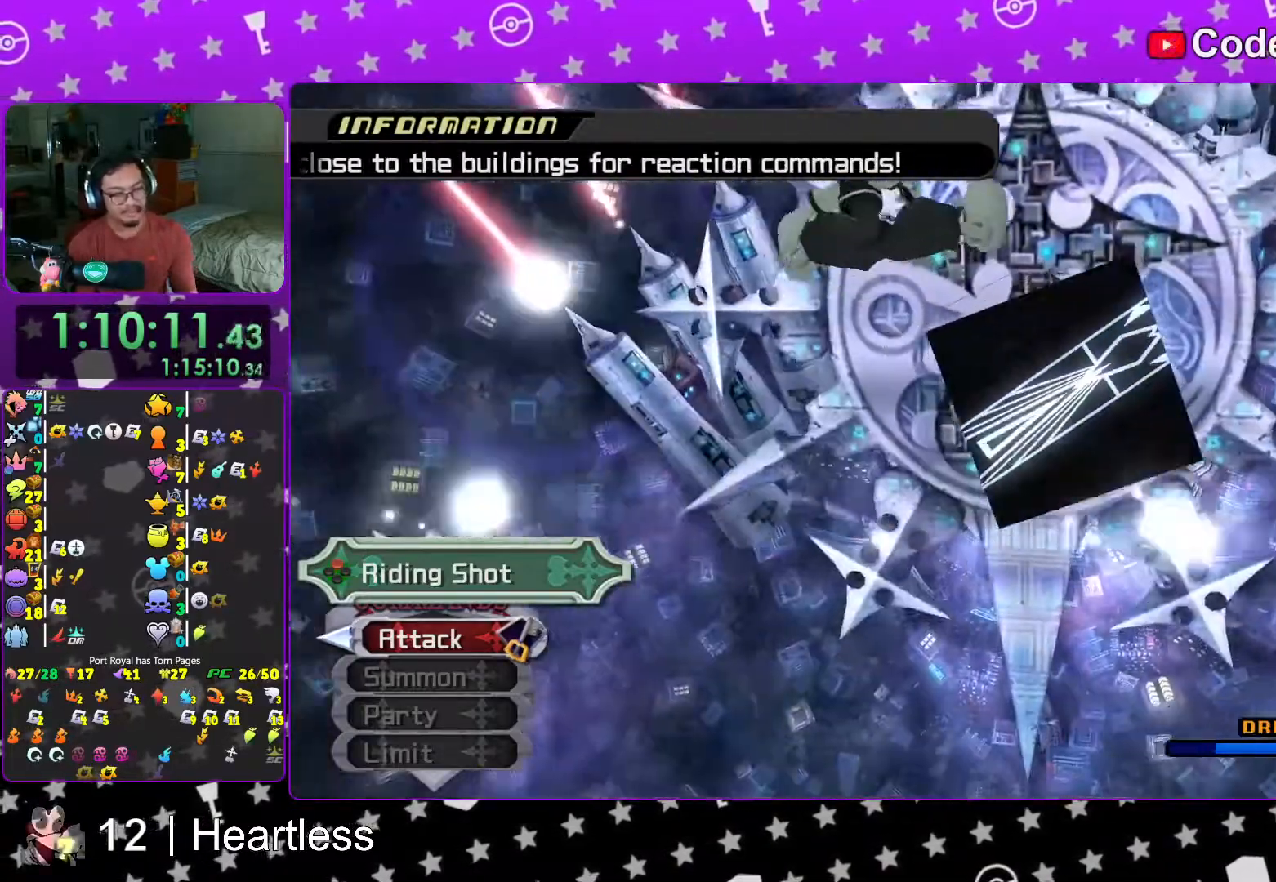
{"buttons": ["X"], "left_stick": "center", "right_stick": "center", "events": [[67, "X", "up"], [167, "X", "down"], [267, "X", "up"], [367, "X", "down"]]}
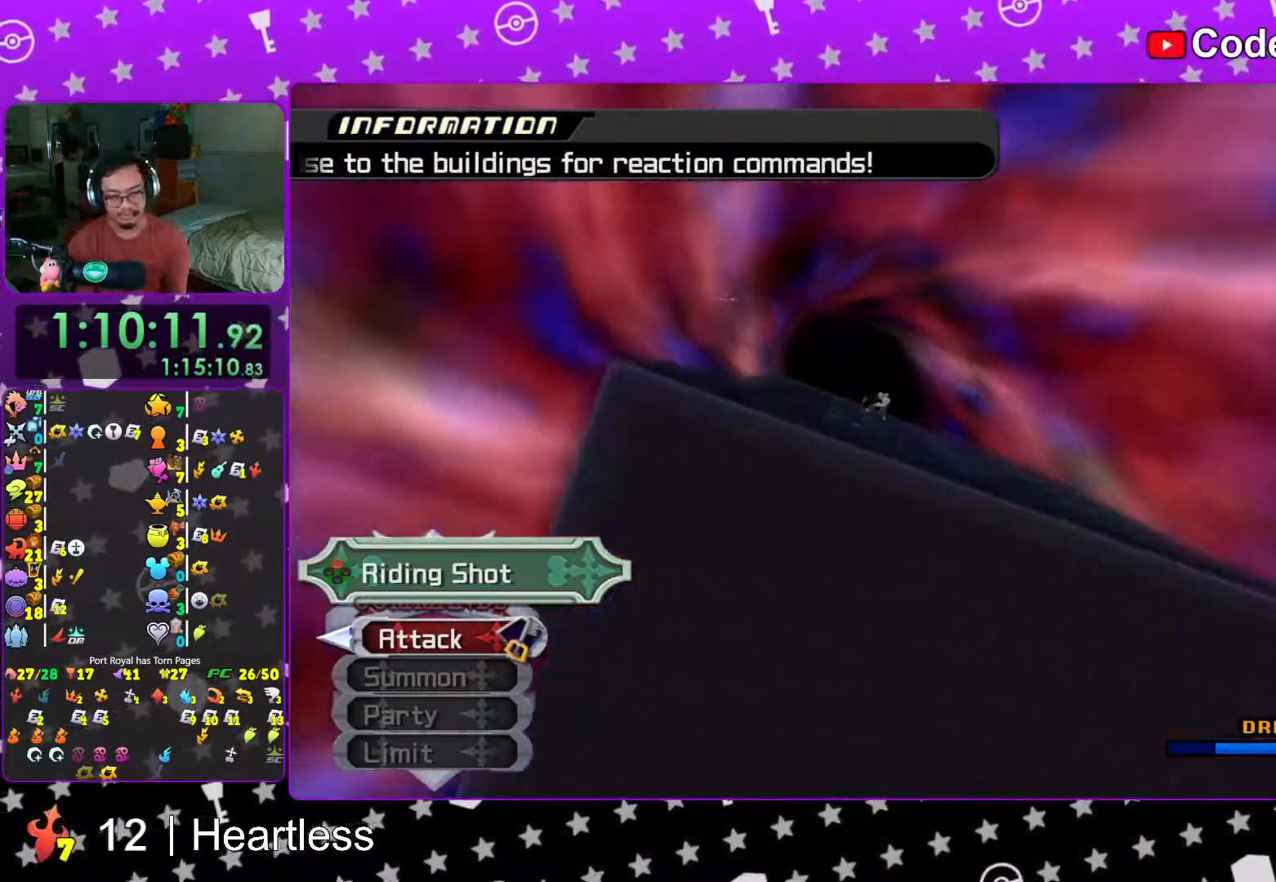
{"buttons": ["X"], "left_stick": "center", "right_stick": "center", "events": [[133, "X", "up"], [267, "X", "down"], [317, "X", "up"], [367, "A", "down"], [383, "A", "up"], [467, "X", "down"]]}
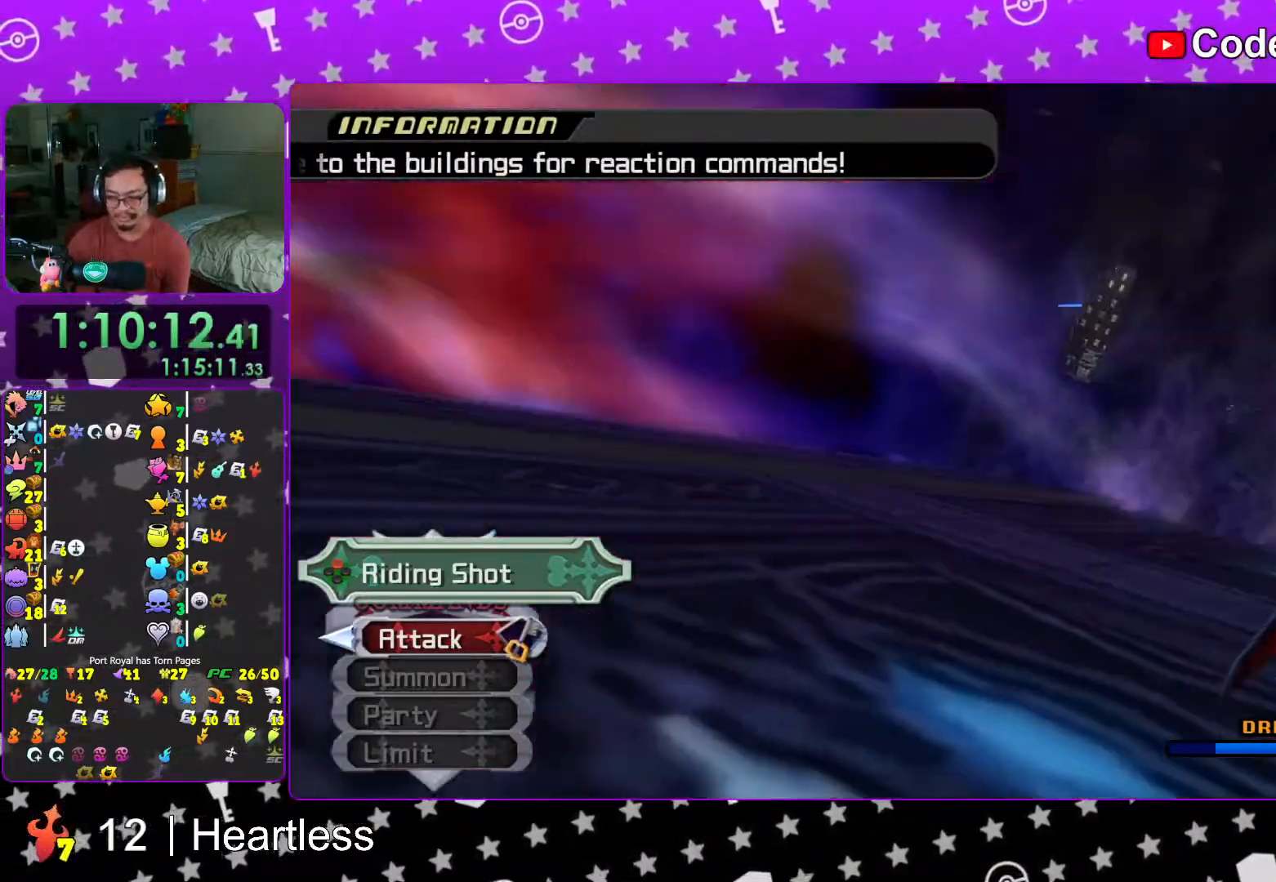
{"buttons": ["X"], "left_stick": "center", "right_stick": "center", "events": [[17, "X", "up"], [67, "X", "down"], [117, "X", "up"], [167, "X", "down"], [217, "X", "up"], [267, "X", "down"], [317, "X", "up"], [367, "X", "down"], [417, "X", "up"], [433, "X", "down"]]}
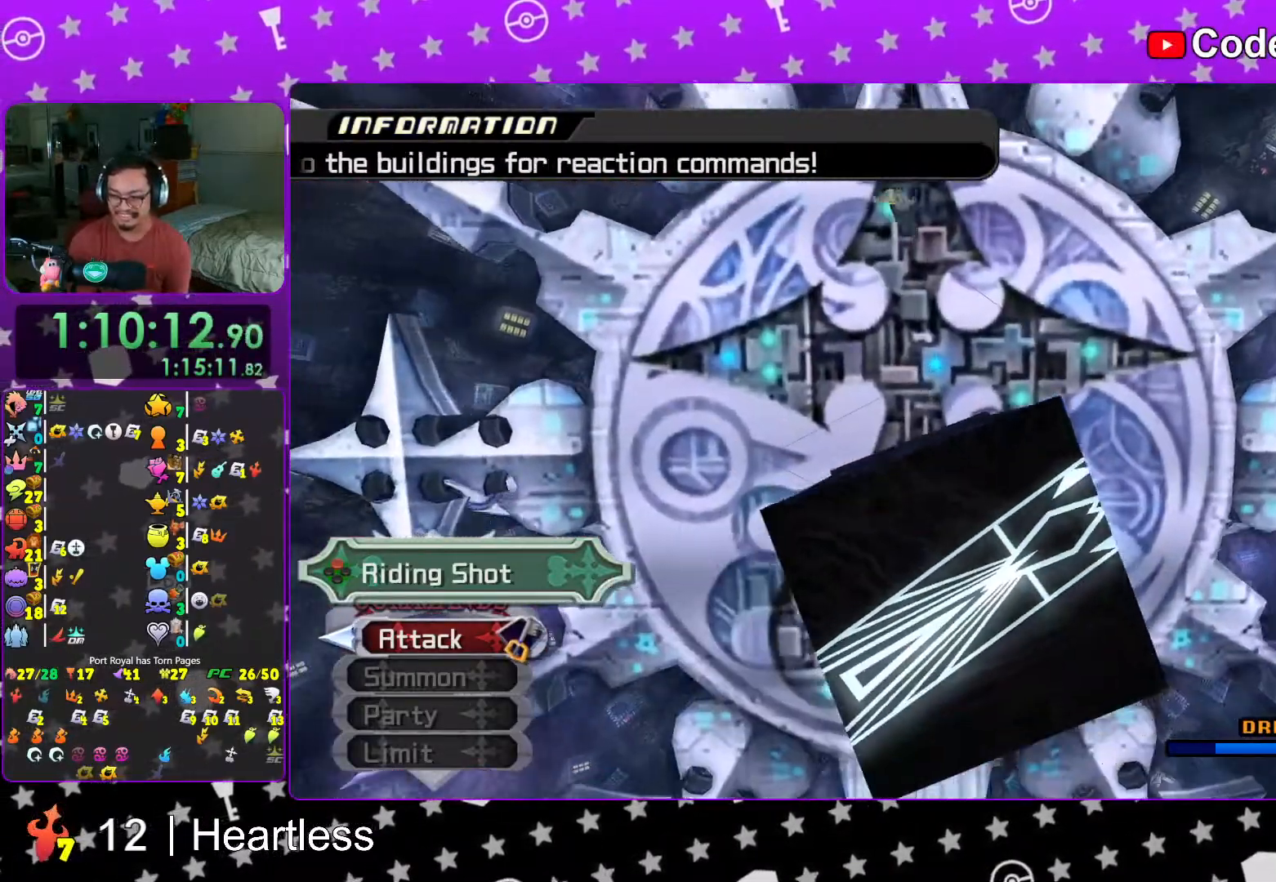
{"buttons": [], "left_stick": "center", "right_stick": "center", "events": [[17, "X", "up"], [67, "X", "down"], [83, "X", "up"], [167, "X", "down"], [217, "X", "up"], [233, "X", "down"], [267, "X", "up"], [367, "X", "down"], [383, "X", "up"], [433, "X", "down"], [467, "X", "up"]]}
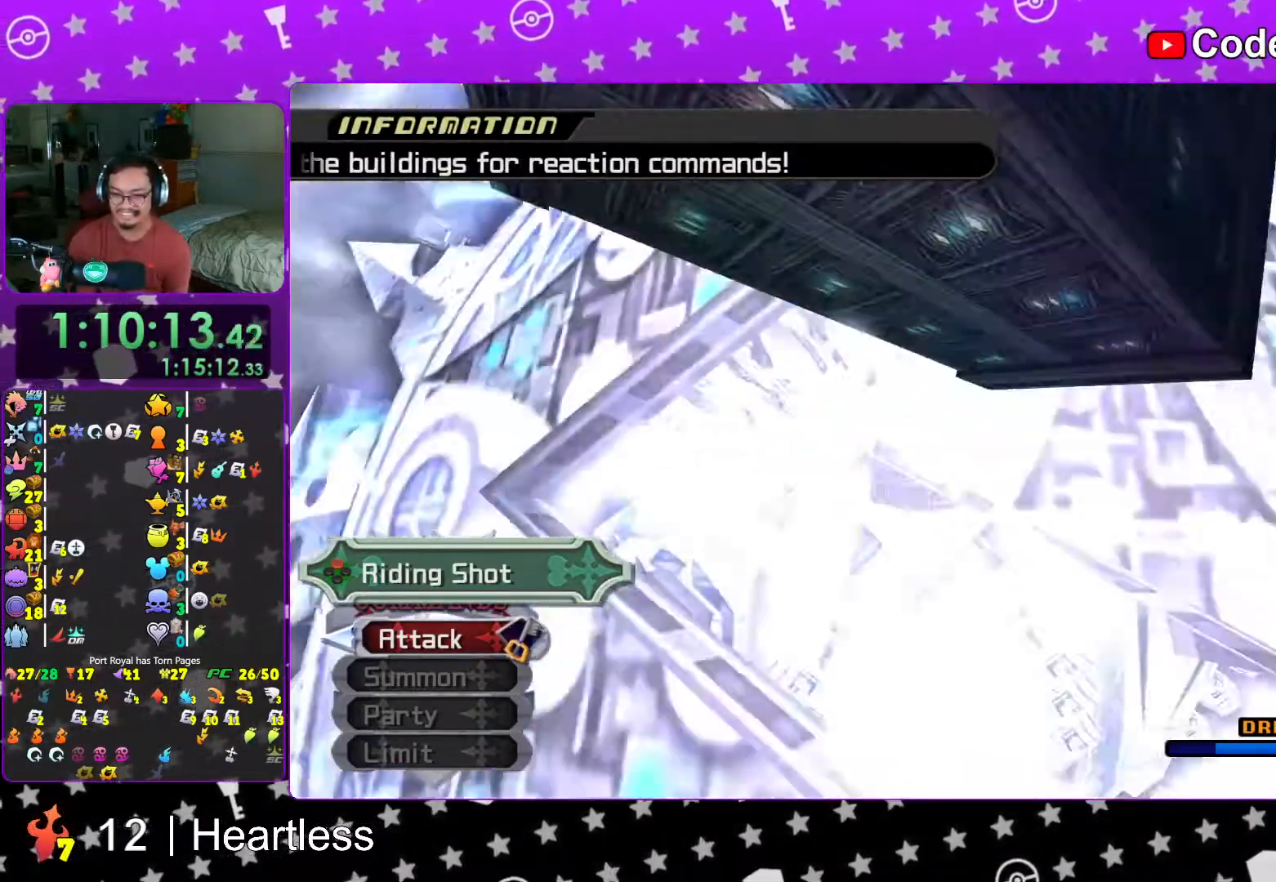
{"buttons": ["X"], "left_stick": "center", "right_stick": "center", "events": [[17, "X", "down"], [67, "X", "up"], [117, "X", "down"], [183, "X", "up"], [217, "X", "down"], [283, "X", "up"], [317, "X", "down"], [367, "X", "up"], [383, "X", "down"], [433, "X", "up"], [467, "X", "down"]]}
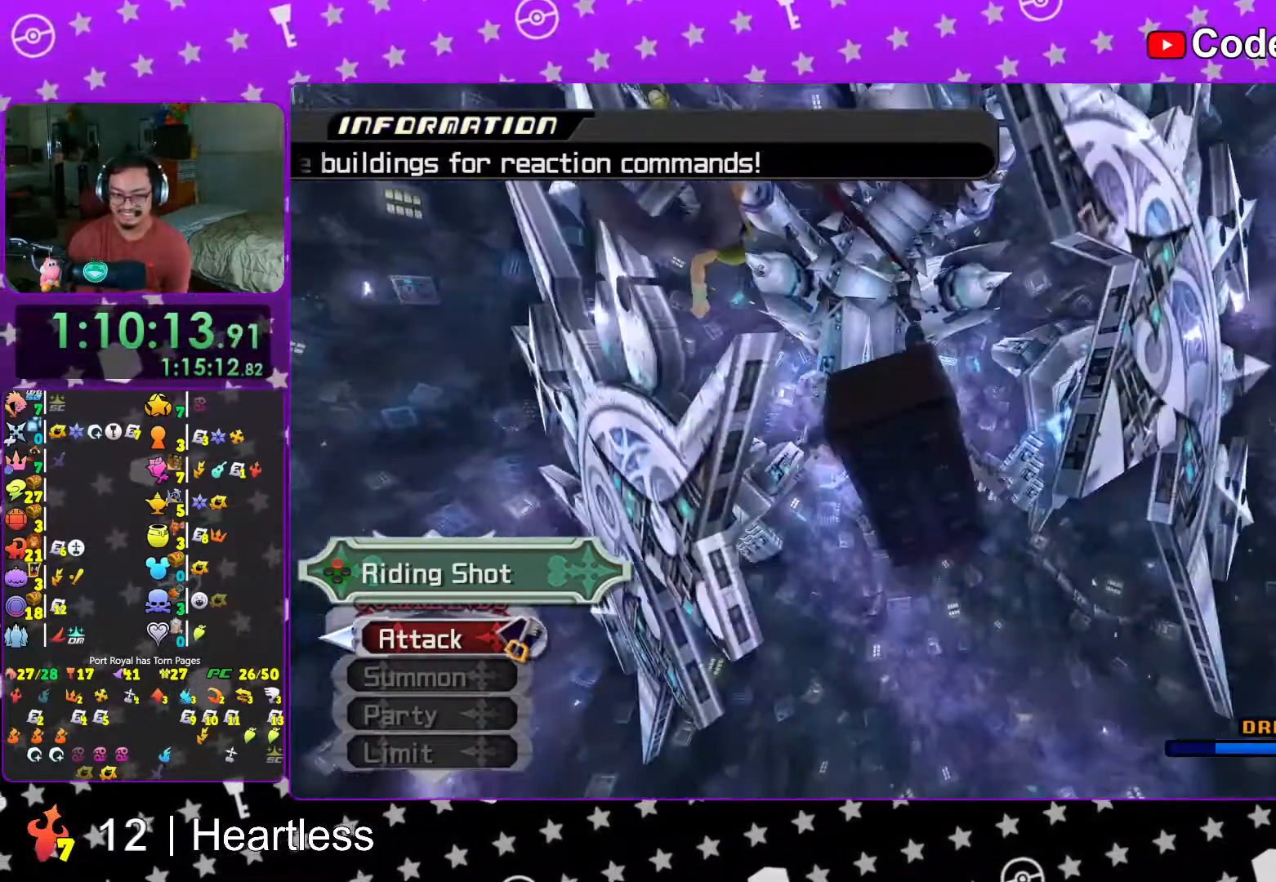
{"buttons": [], "left_stick": "center", "right_stick": "center", "events": [[17, "X", "up"], [67, "X", "down"], [117, "X", "up"], [183, "X", "down"], [217, "X", "up"], [267, "X", "down"], [317, "X", "up"], [367, "X", "down"], [417, "X", "up"]]}
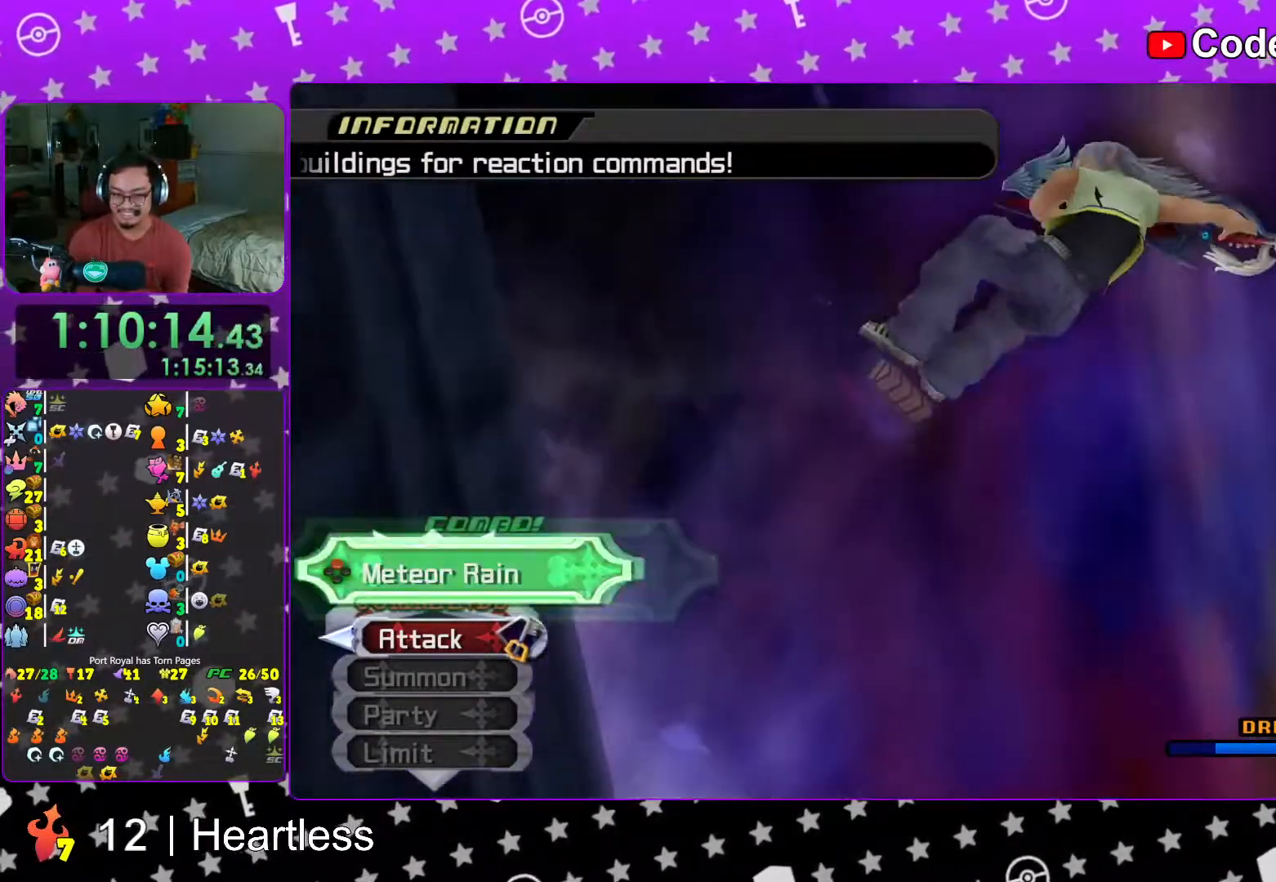
{"buttons": [], "left_stick": "center", "right_stick": "center", "events": [[17, "X", "down"], [67, "X", "up"], [133, "X", "down"], [167, "X", "up"], [317, "L1", "down"], [383, "L1", "up"]]}